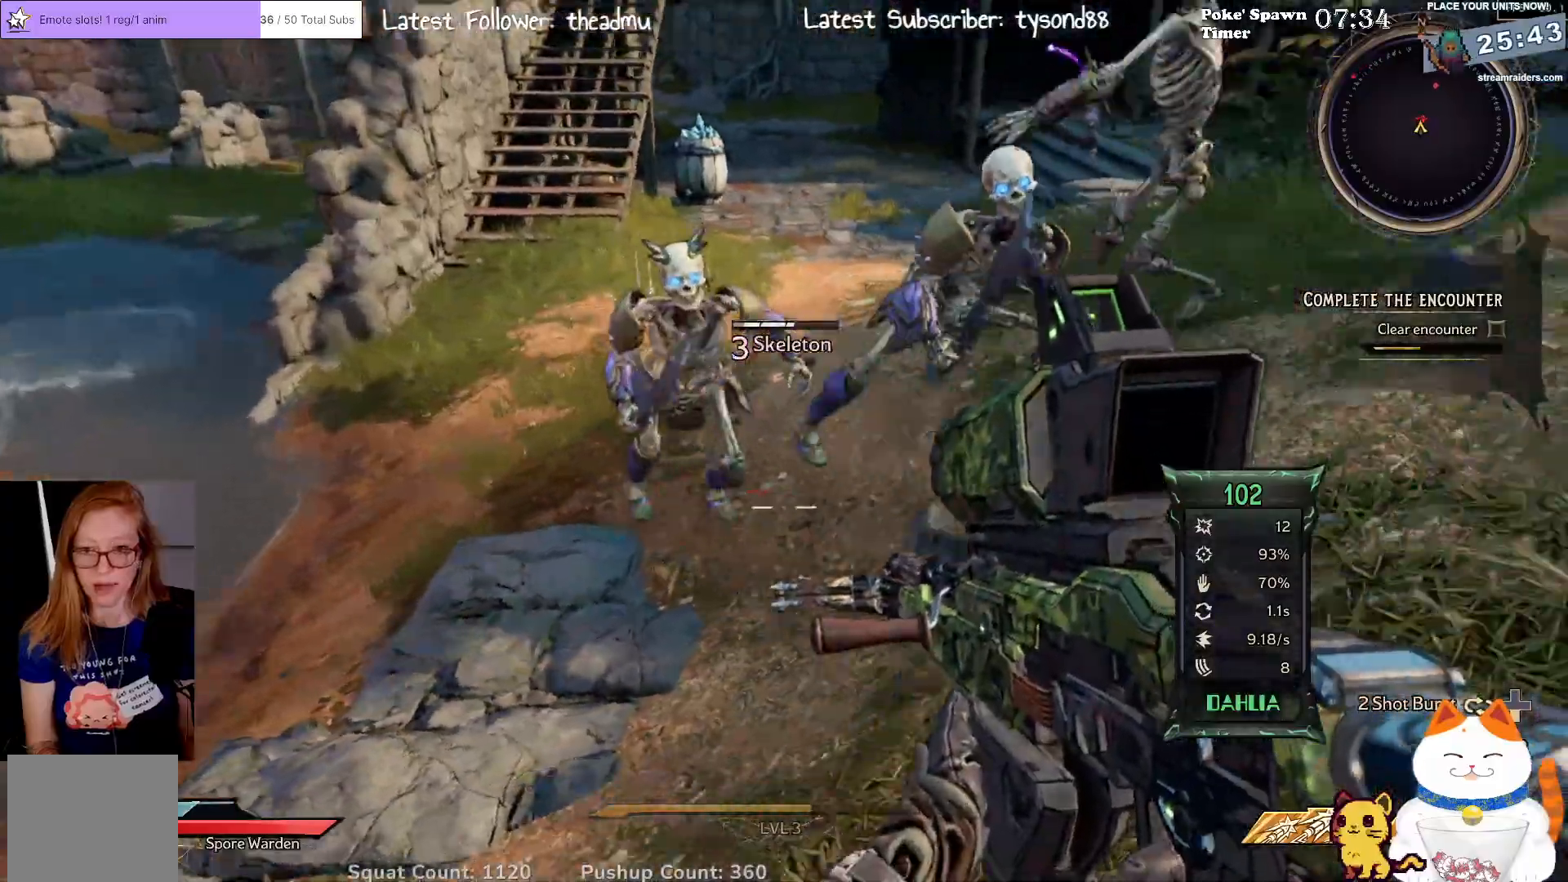
Gameplay with a controller (Xbox layout); each line is a JSON object with the inputs held at the frame after it. "events" lists button and stick changes between this image and that frame as [ms after this image, input, new state], when the widget could be followed in between.
{"buttons": [], "left_stick": "down-left", "right_stick": "center", "events": [[167, "right_stick", "center"], [267, "Y", "down"], [383, "Y", "up"]]}
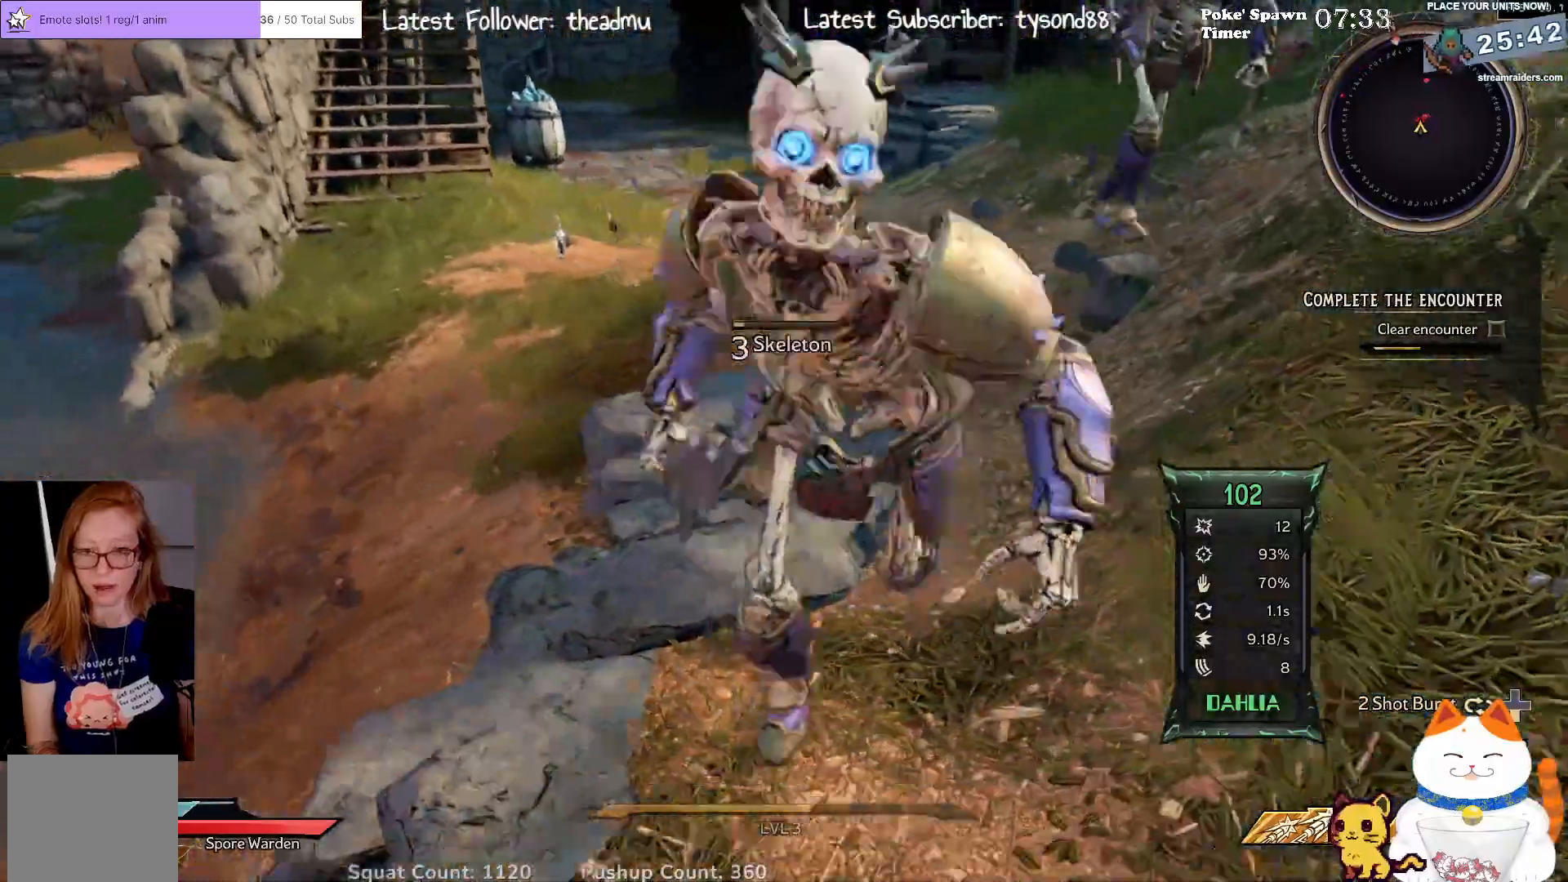
{"buttons": [], "left_stick": "down-left", "right_stick": "center", "events": [[67, "right_stick", "right"], [233, "right_stick", "center"], [300, "A", "down"], [433, "A", "up"]]}
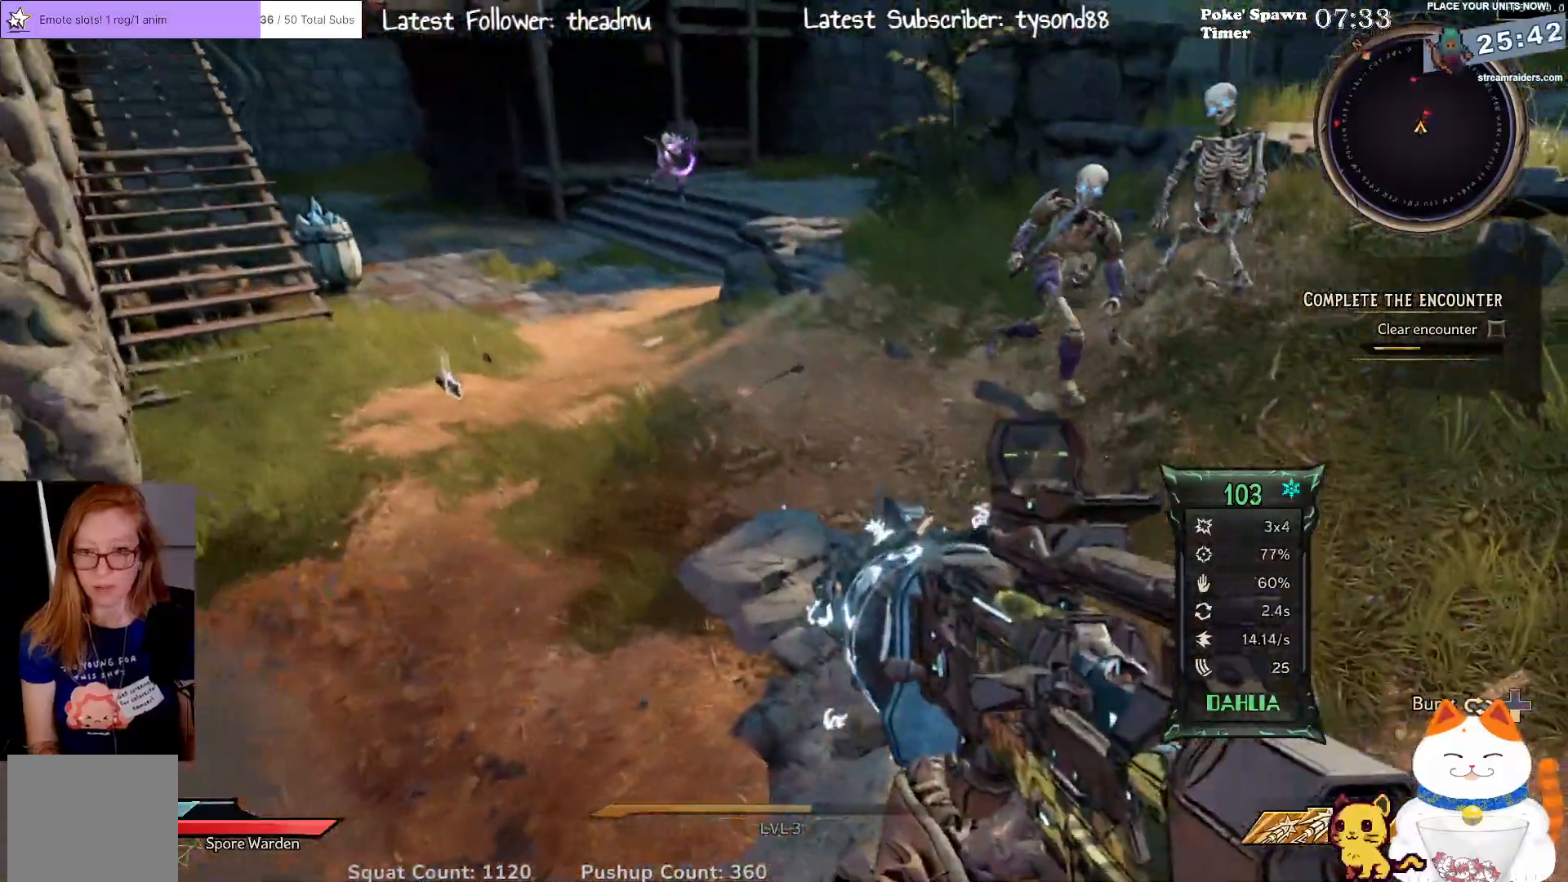
{"buttons": [], "left_stick": "down", "right_stick": "up", "events": [[183, "left_stick", "down"], [250, "right_stick", "right"], [417, "right_stick", "center"], [483, "right_stick", "up"]]}
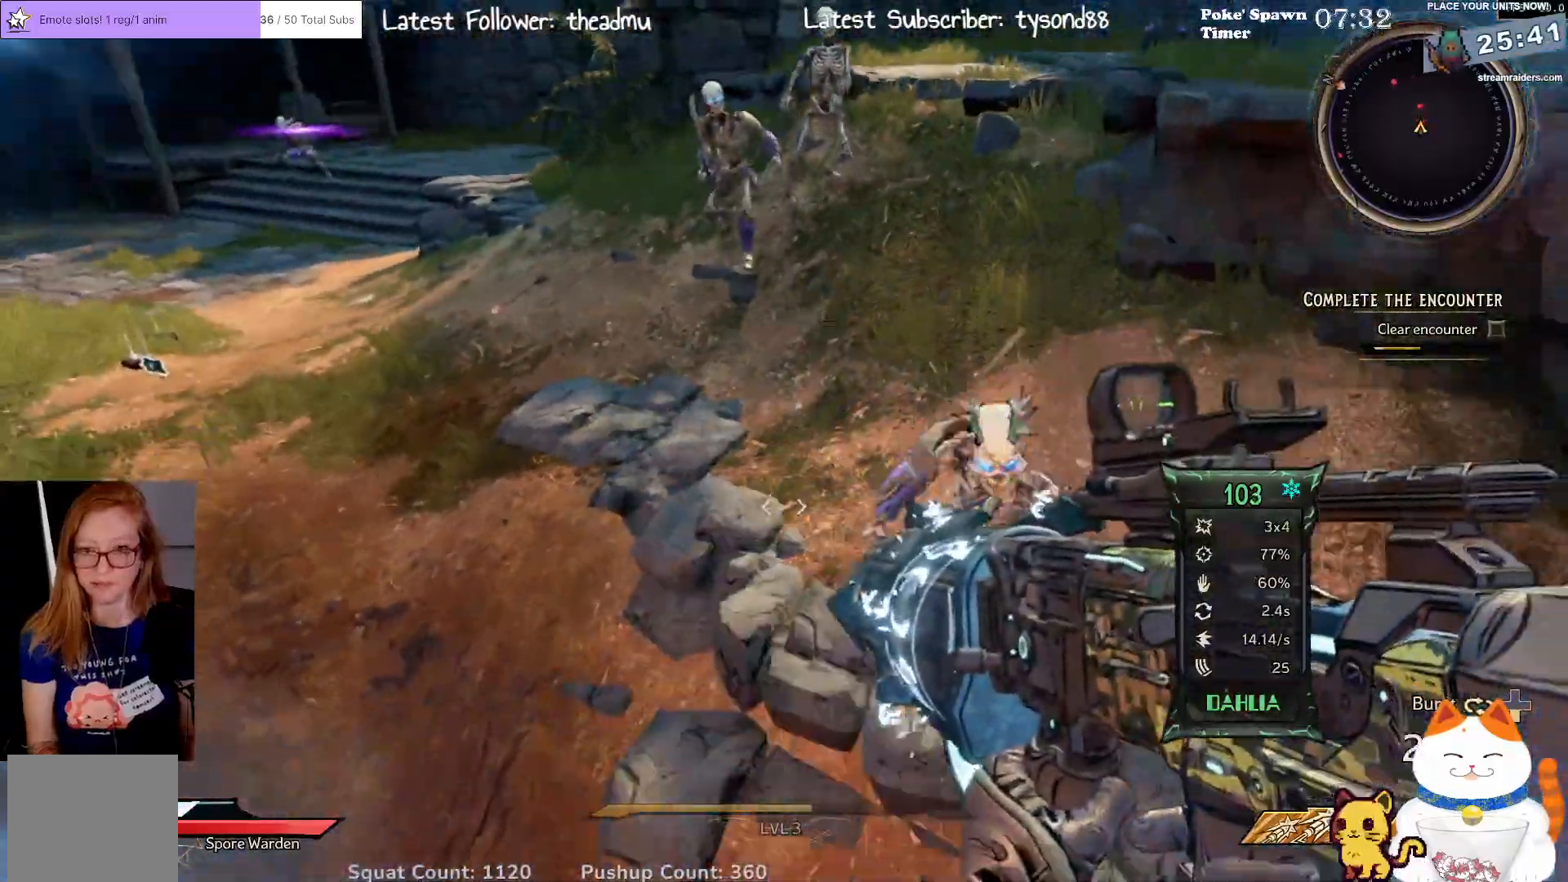
{"buttons": [], "left_stick": "down", "right_stick": "center", "events": [[150, "right_stick", "center"], [317, "R1", "down"], [467, "R1", "up"]]}
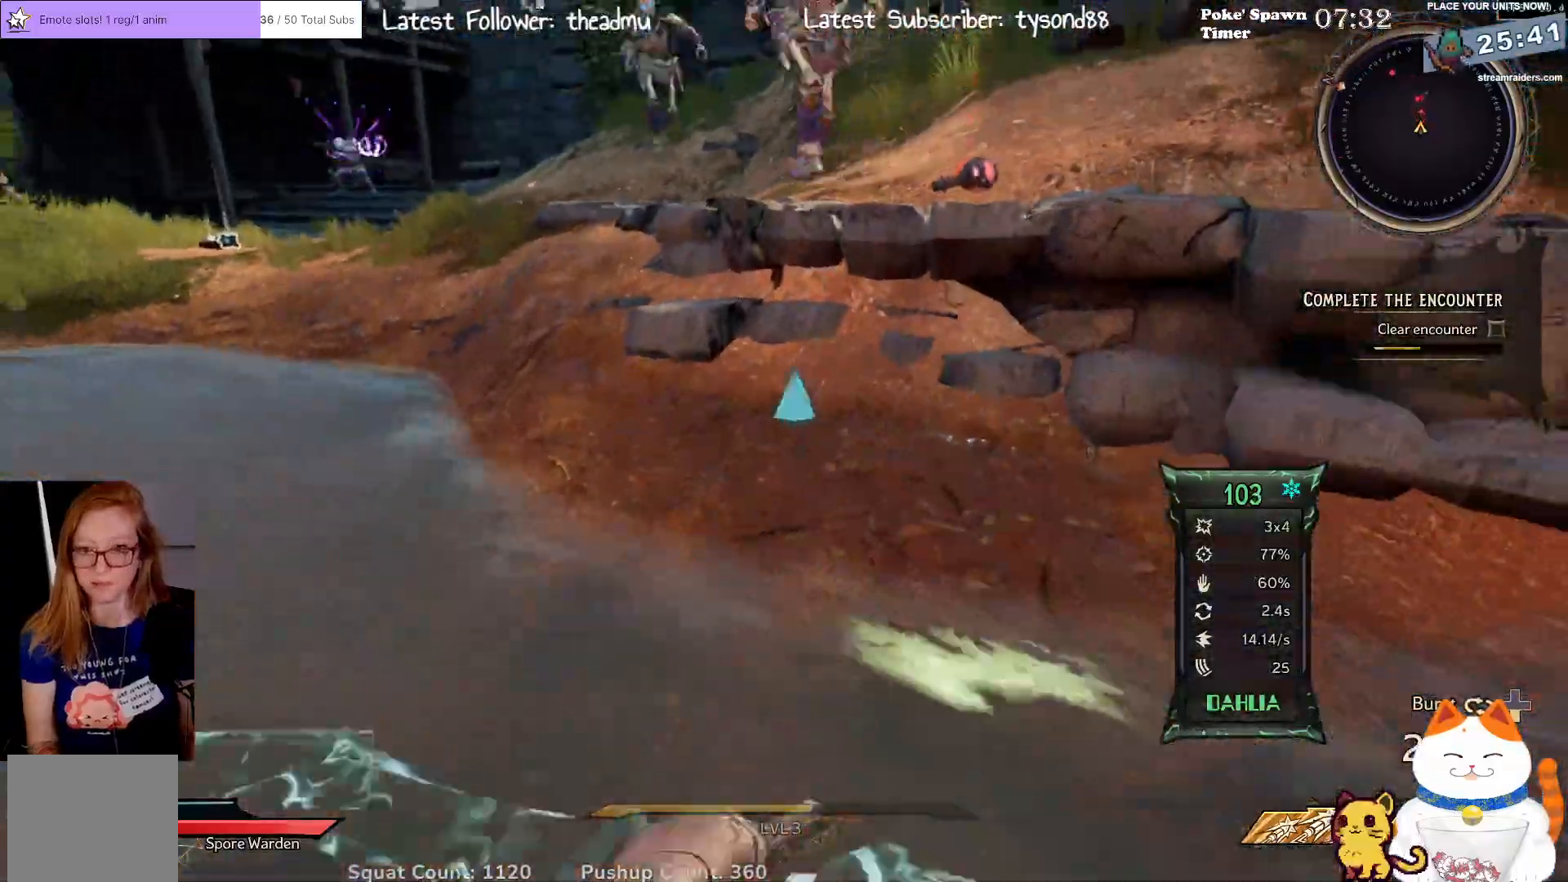
{"buttons": [], "left_stick": "down", "right_stick": "center", "events": [[67, "right_stick", "up"], [400, "right_stick", "center"]]}
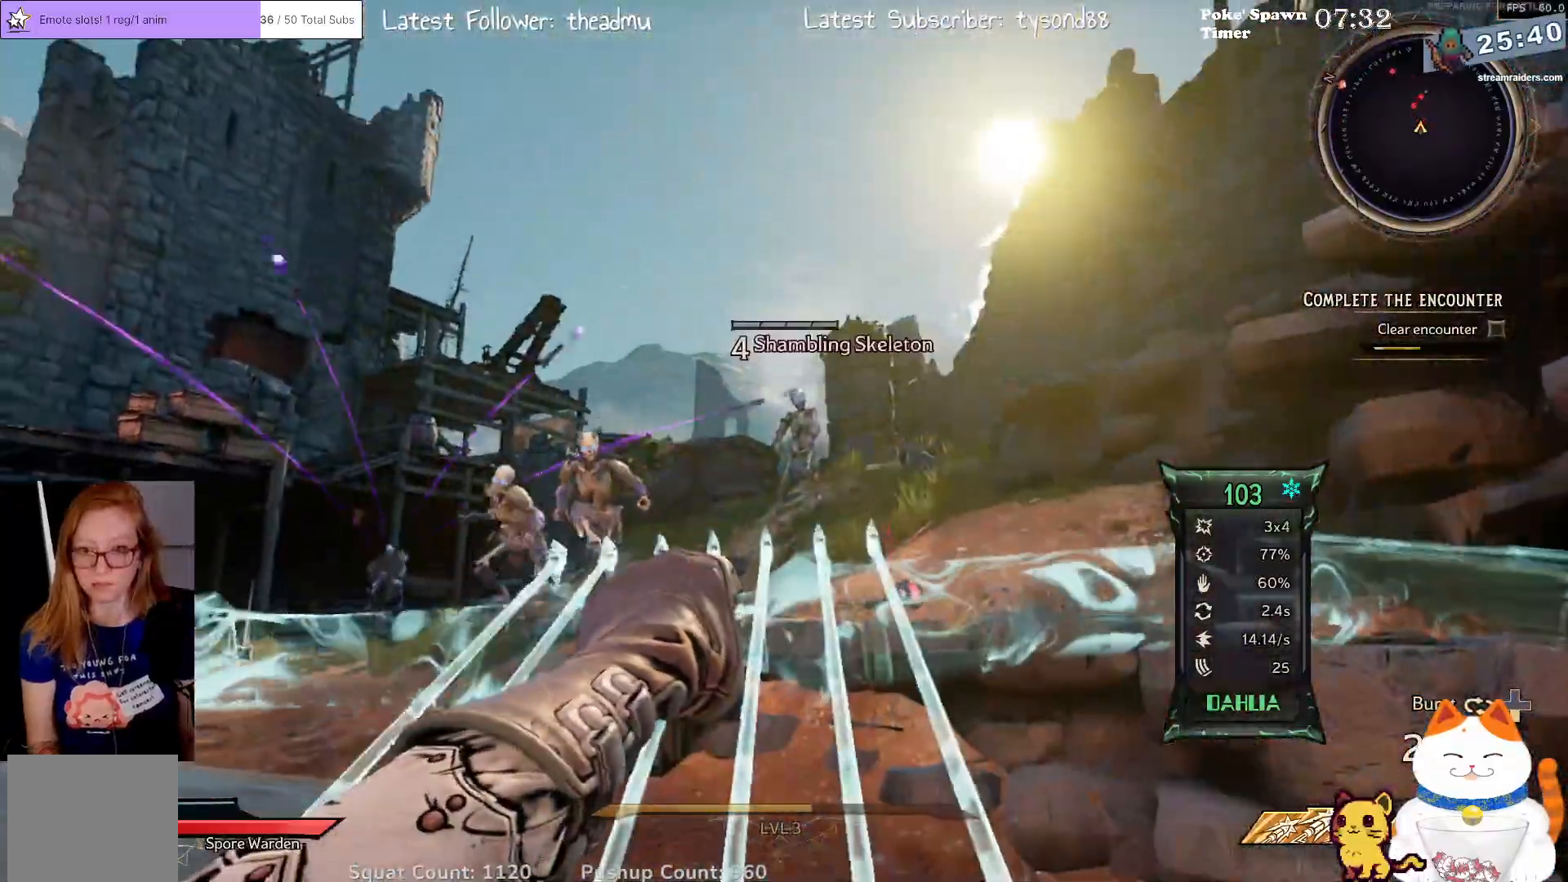
{"buttons": [], "left_stick": "left", "right_stick": "center", "events": [[67, "right_stick", "down"], [83, "left_stick", "down-left"], [217, "right_stick", "down-left"], [350, "right_stick", "center"], [383, "left_stick", "left"]]}
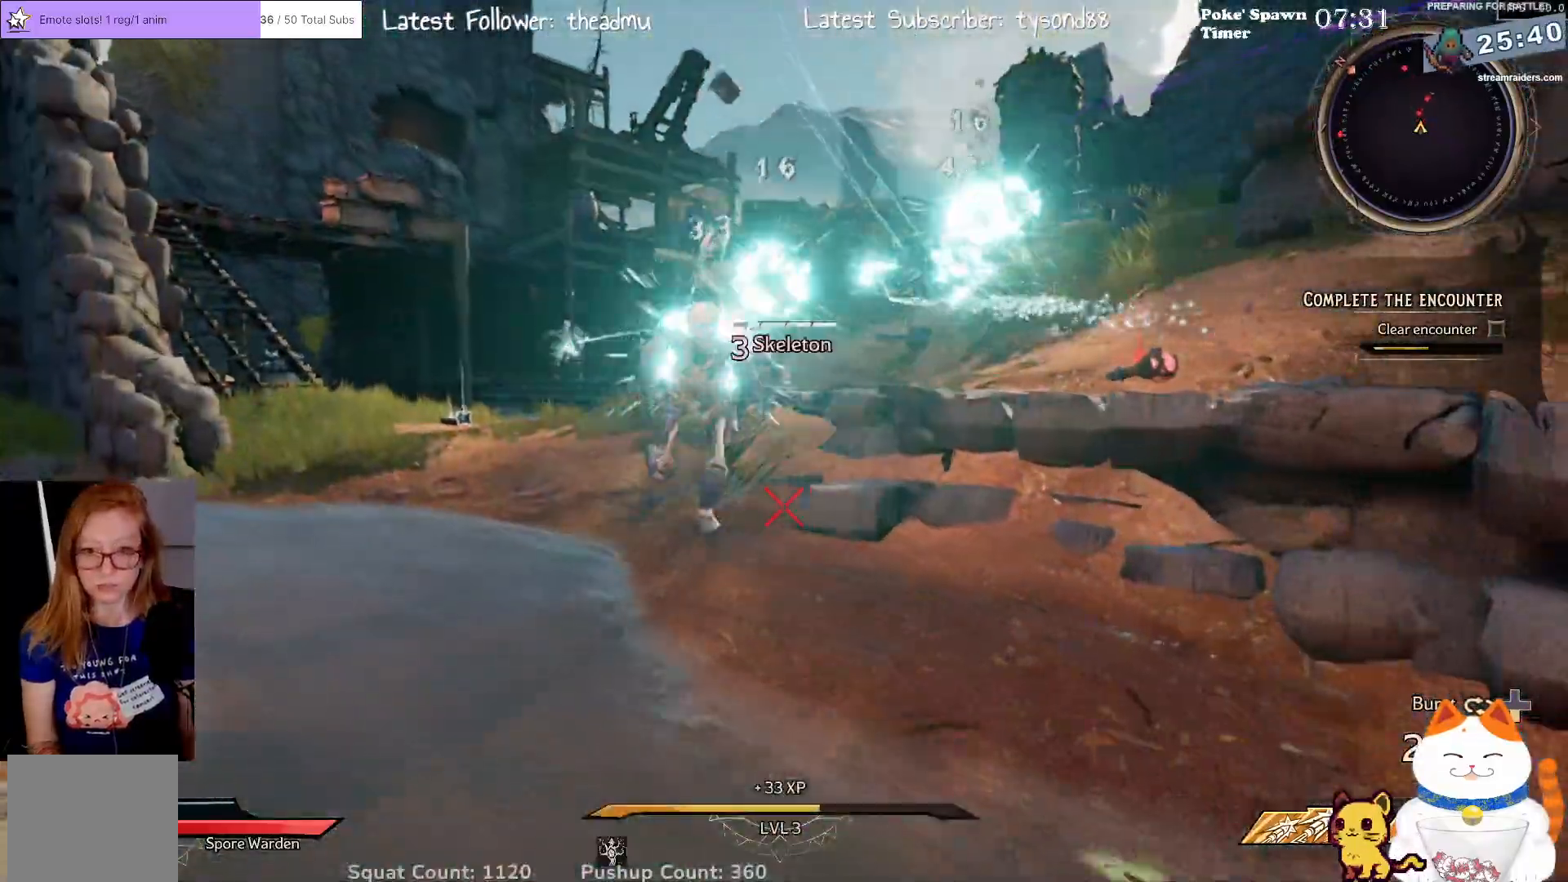
{"buttons": [], "left_stick": "center", "right_stick": "up-right", "events": [[483, "right_stick", "up-right"], [500, "left_stick", "center"]]}
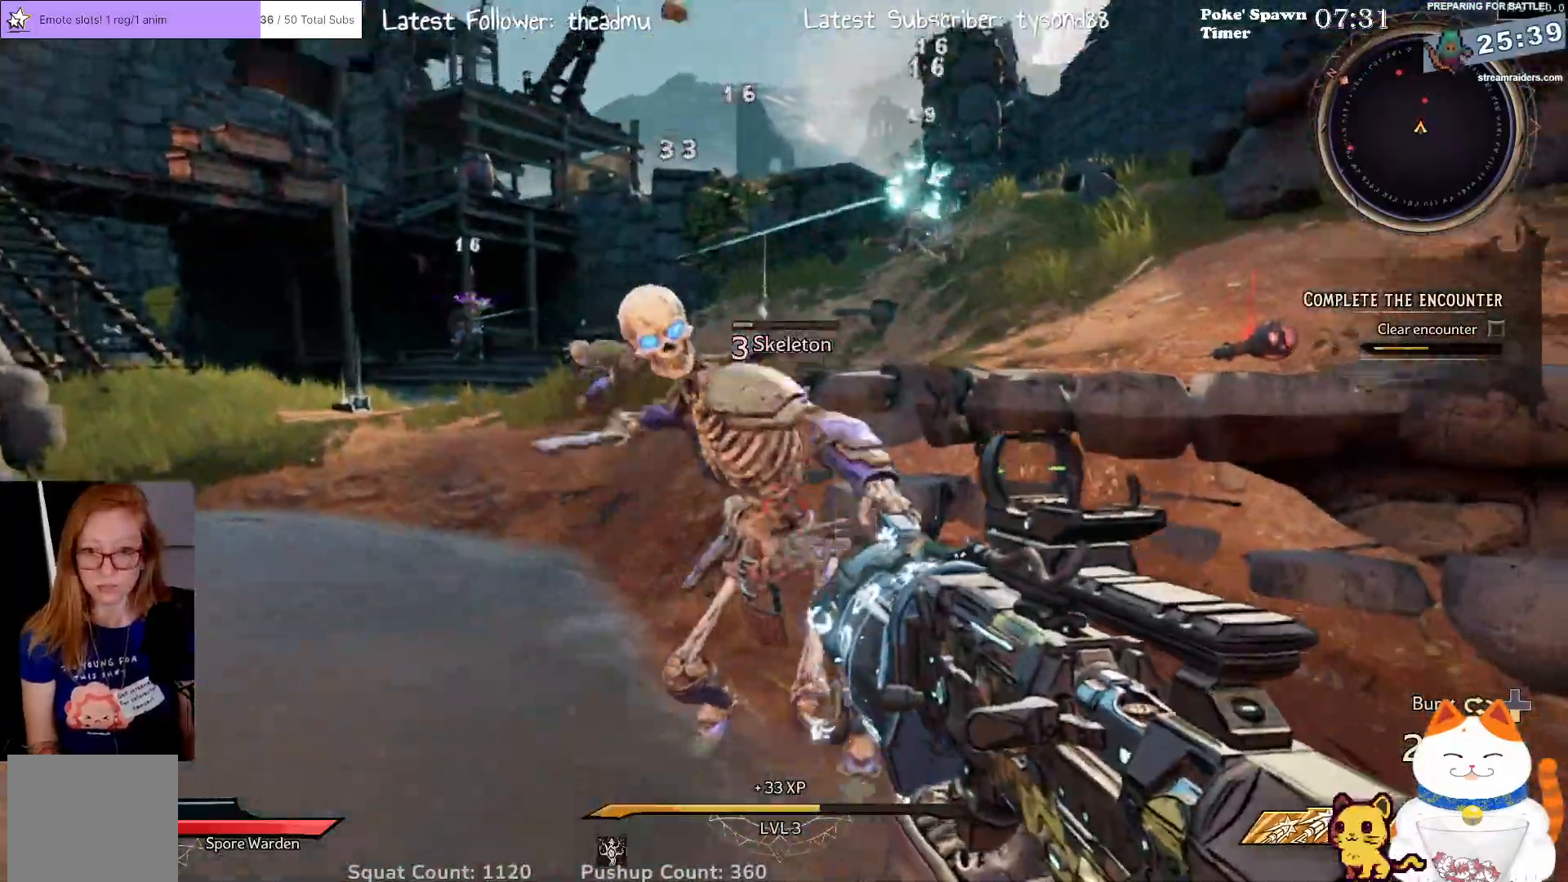
{"buttons": ["R3"], "left_stick": "down", "right_stick": "down-left", "events": [[83, "left_stick", "down-right"], [117, "right_stick", "center"], [233, "right_stick", "down-left"], [317, "R3", "down"], [500, "left_stick", "down"]]}
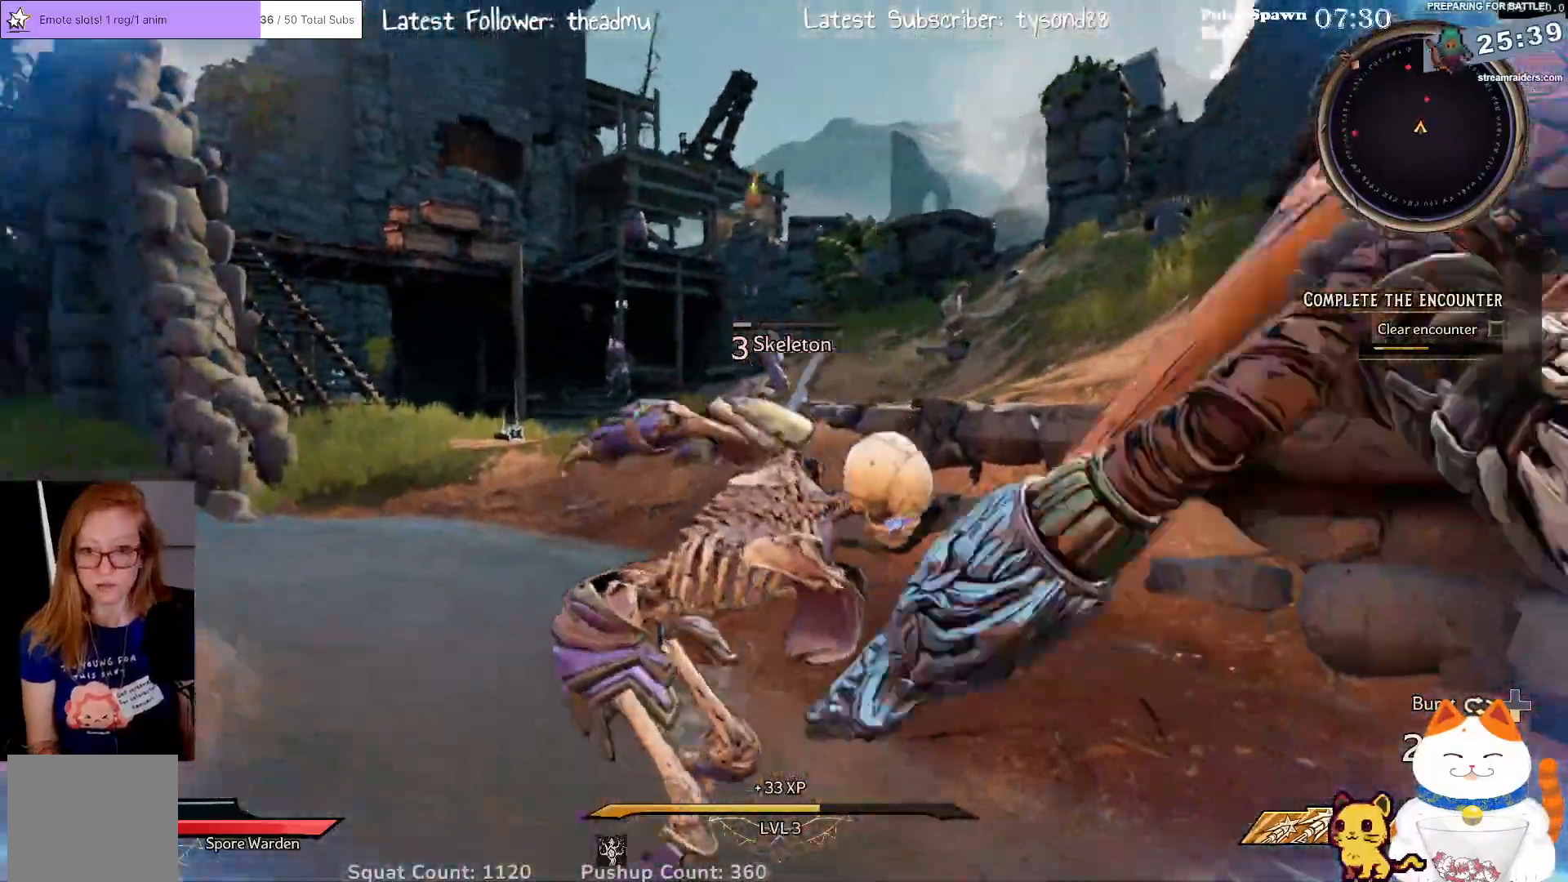
{"buttons": [], "left_stick": "center", "right_stick": "center", "events": [[17, "R3", "up"], [117, "left_stick", "left"], [133, "right_stick", "center"], [217, "left_stick", "up"], [233, "R3", "down"], [300, "left_stick", "center"], [300, "right_stick", "down"], [433, "right_stick", "center"], [467, "R3", "up"]]}
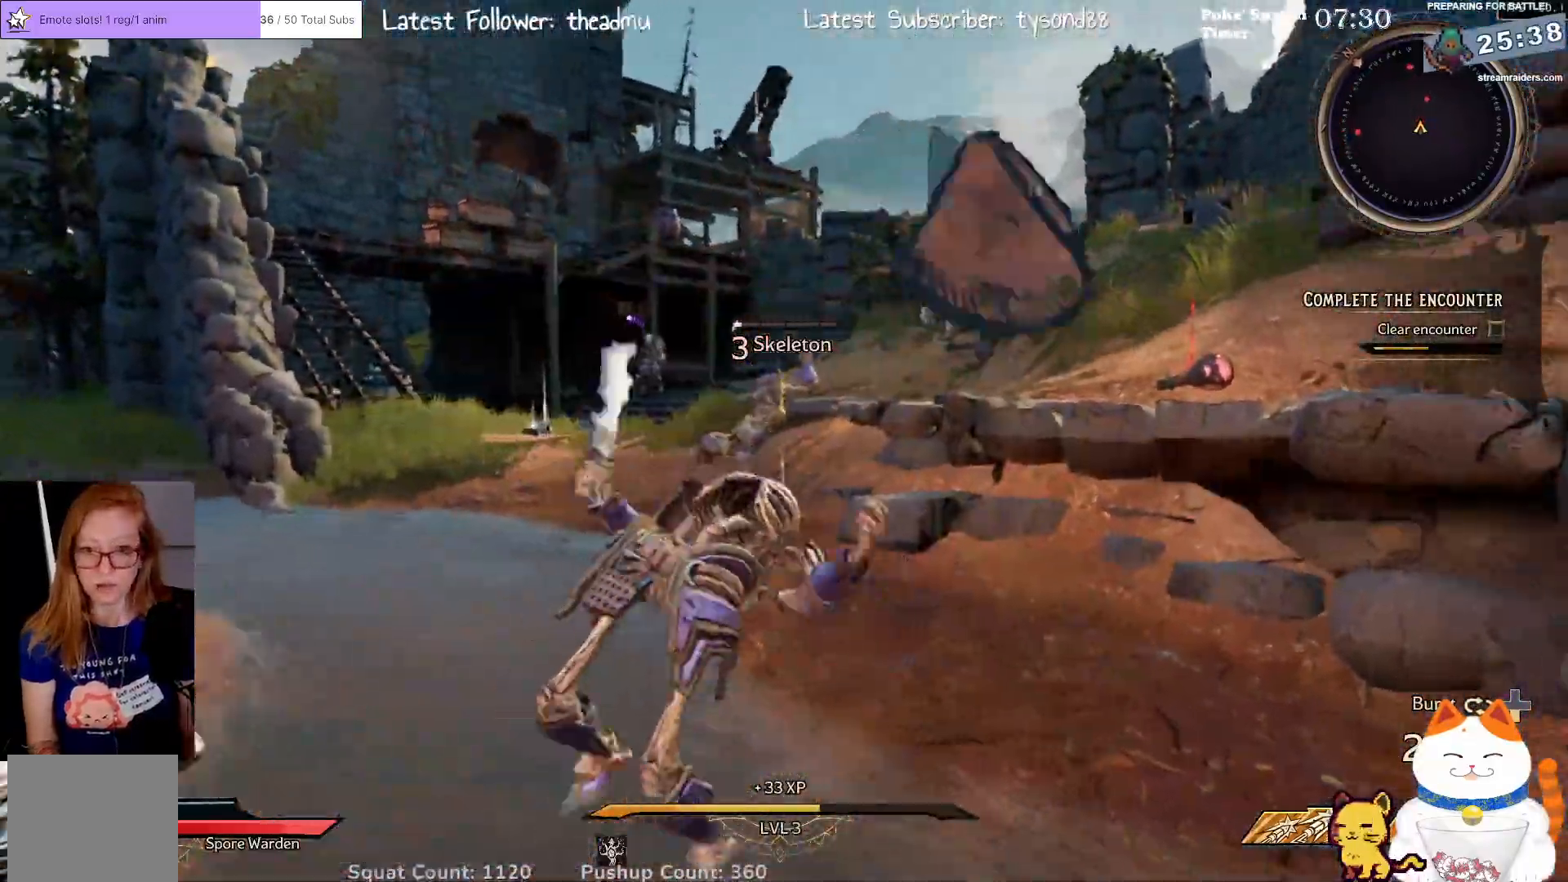
{"buttons": [], "left_stick": "center", "right_stick": "center", "events": [[67, "R3", "down"], [300, "R3", "up"]]}
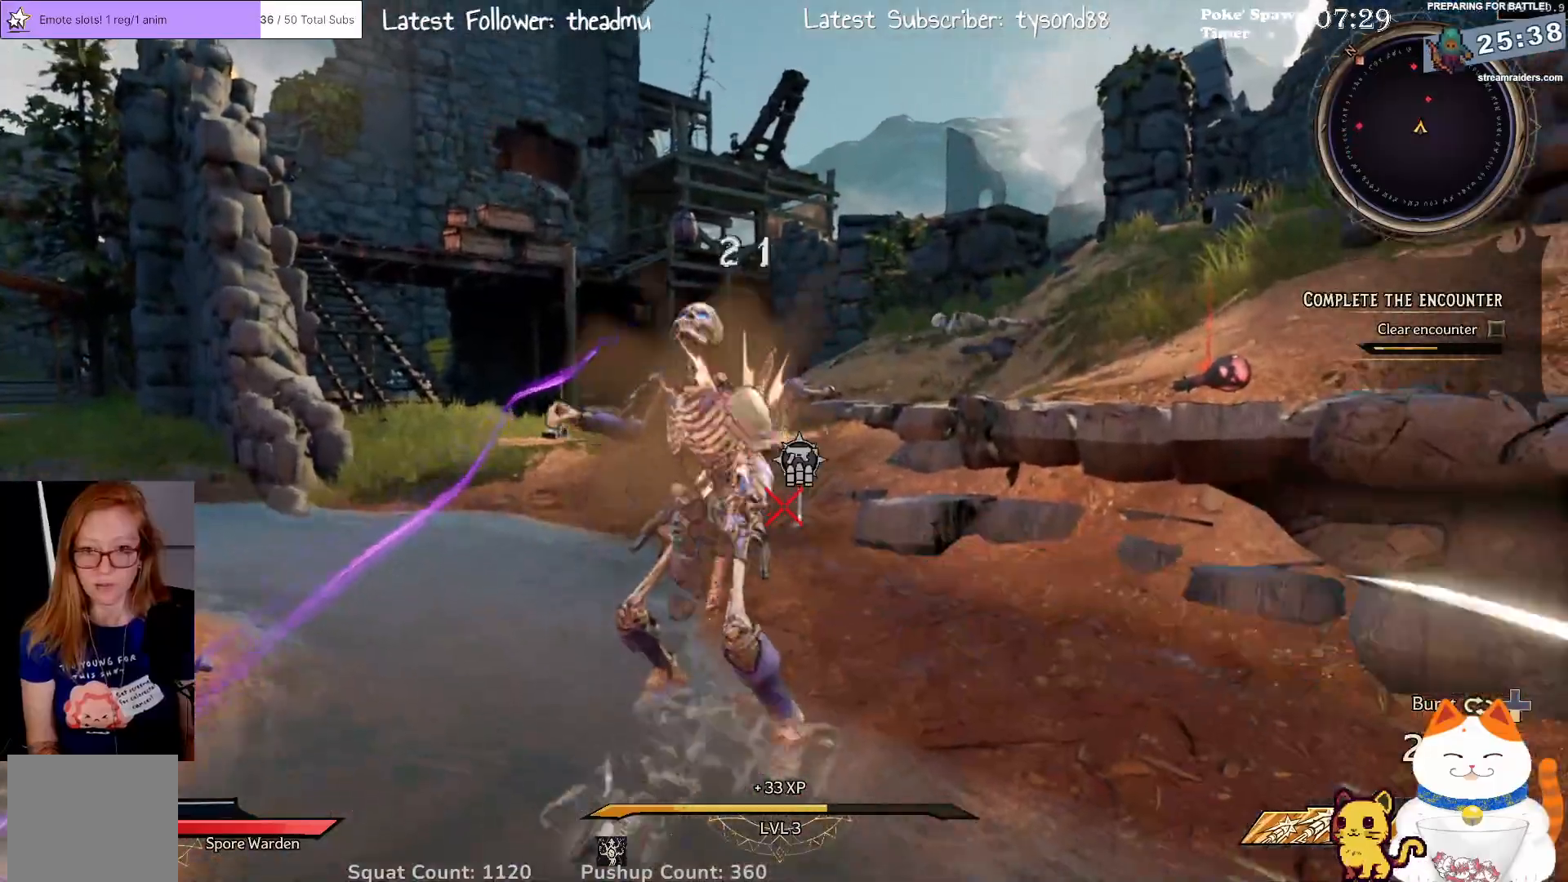
{"buttons": [], "left_stick": "left", "right_stick": "center", "events": [[133, "R3", "down"], [250, "R3", "up"], [383, "left_stick", "left"]]}
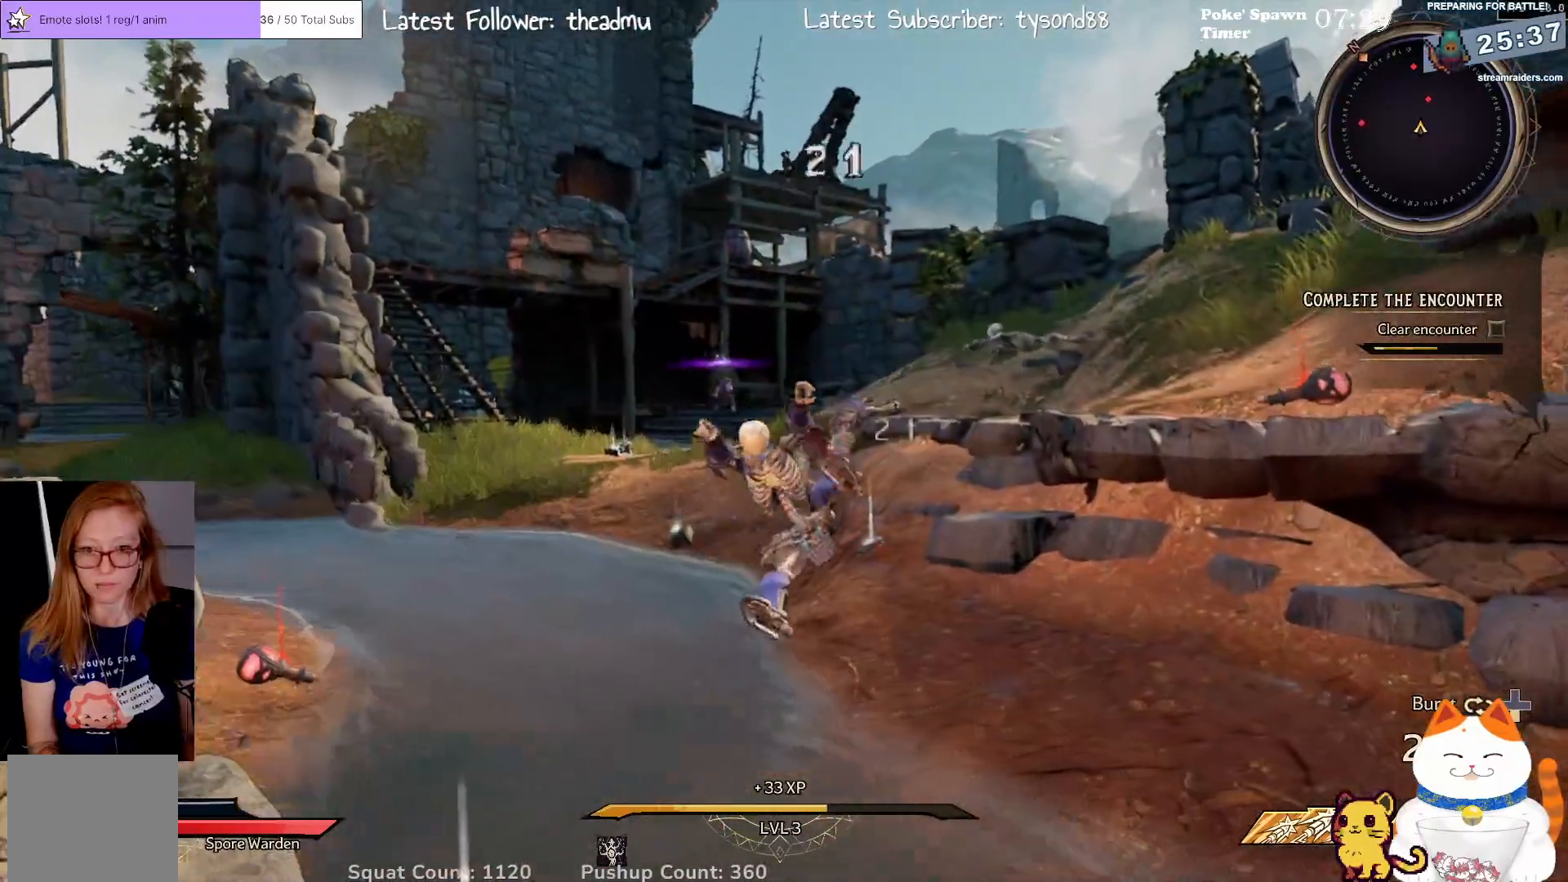
{"buttons": [], "left_stick": "left", "right_stick": "center", "events": [[350, "right_stick", "up"], [500, "right_stick", "center"]]}
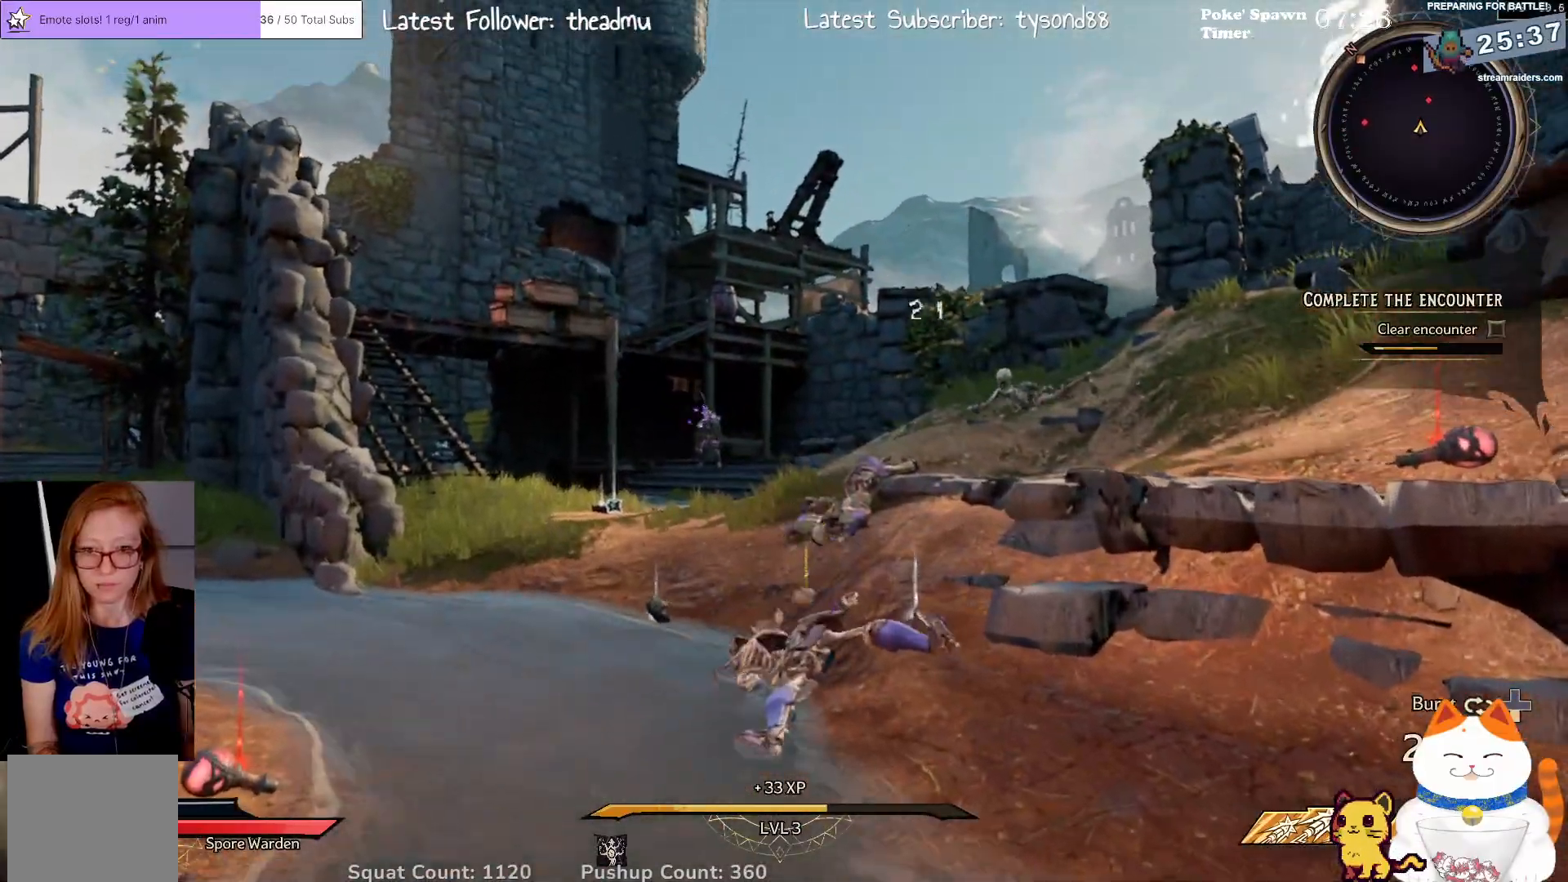
{"buttons": ["L2"], "left_stick": "right", "right_stick": "center", "events": [[17, "L2", "down"], [217, "right_stick", "up-left"], [383, "right_stick", "center"], [400, "left_stick", "right"]]}
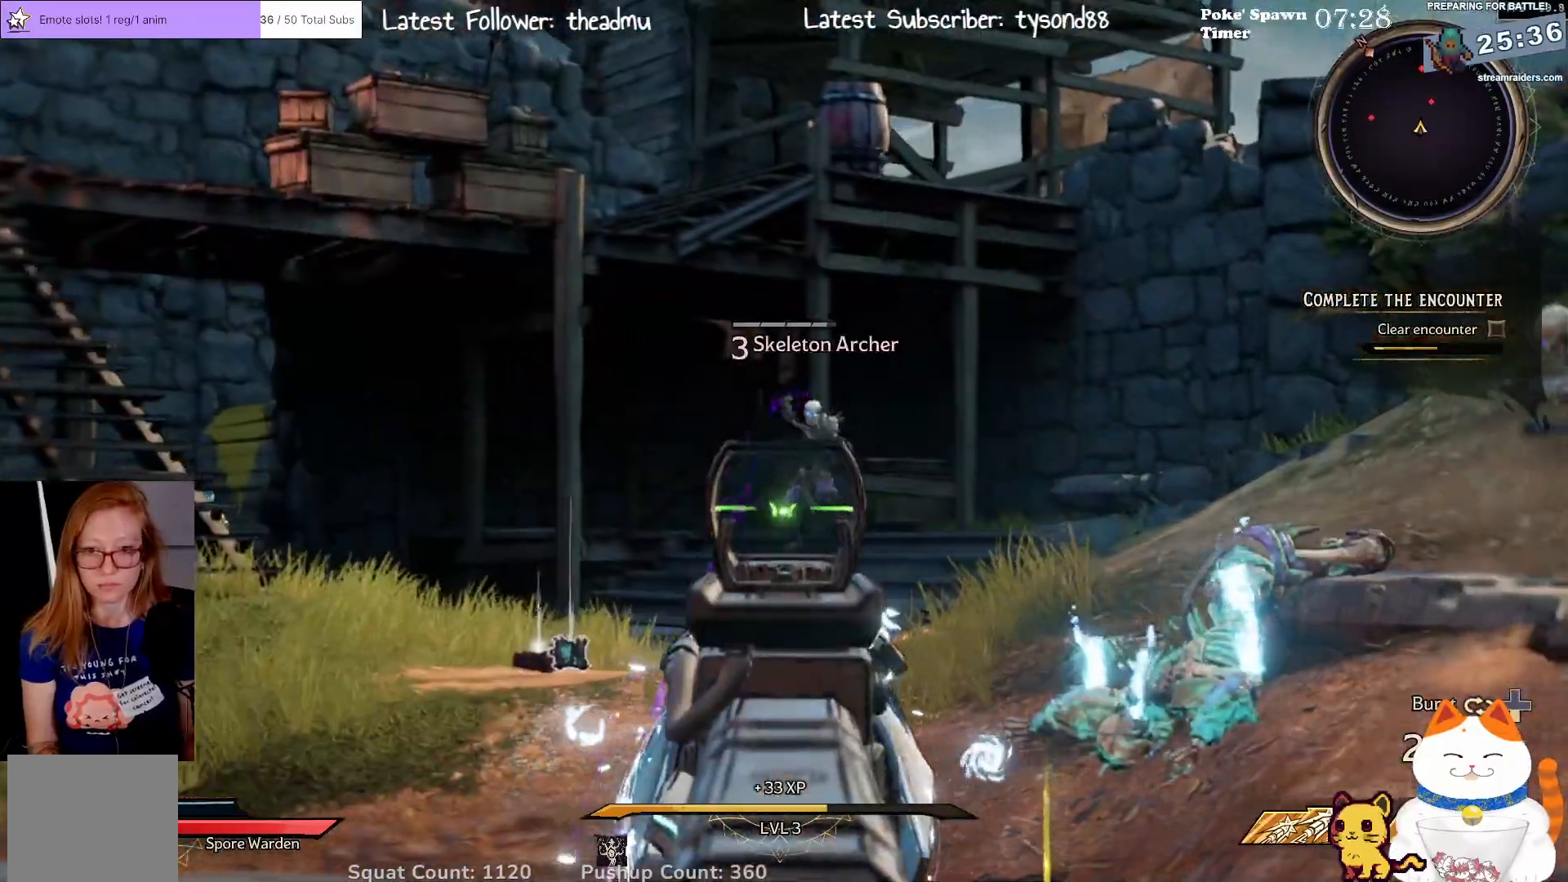
{"buttons": ["L2"], "left_stick": "up-left", "right_stick": "center", "events": [[200, "left_stick", "up-right"], [217, "R2", "down"], [383, "R2", "up"], [383, "left_stick", "up-left"]]}
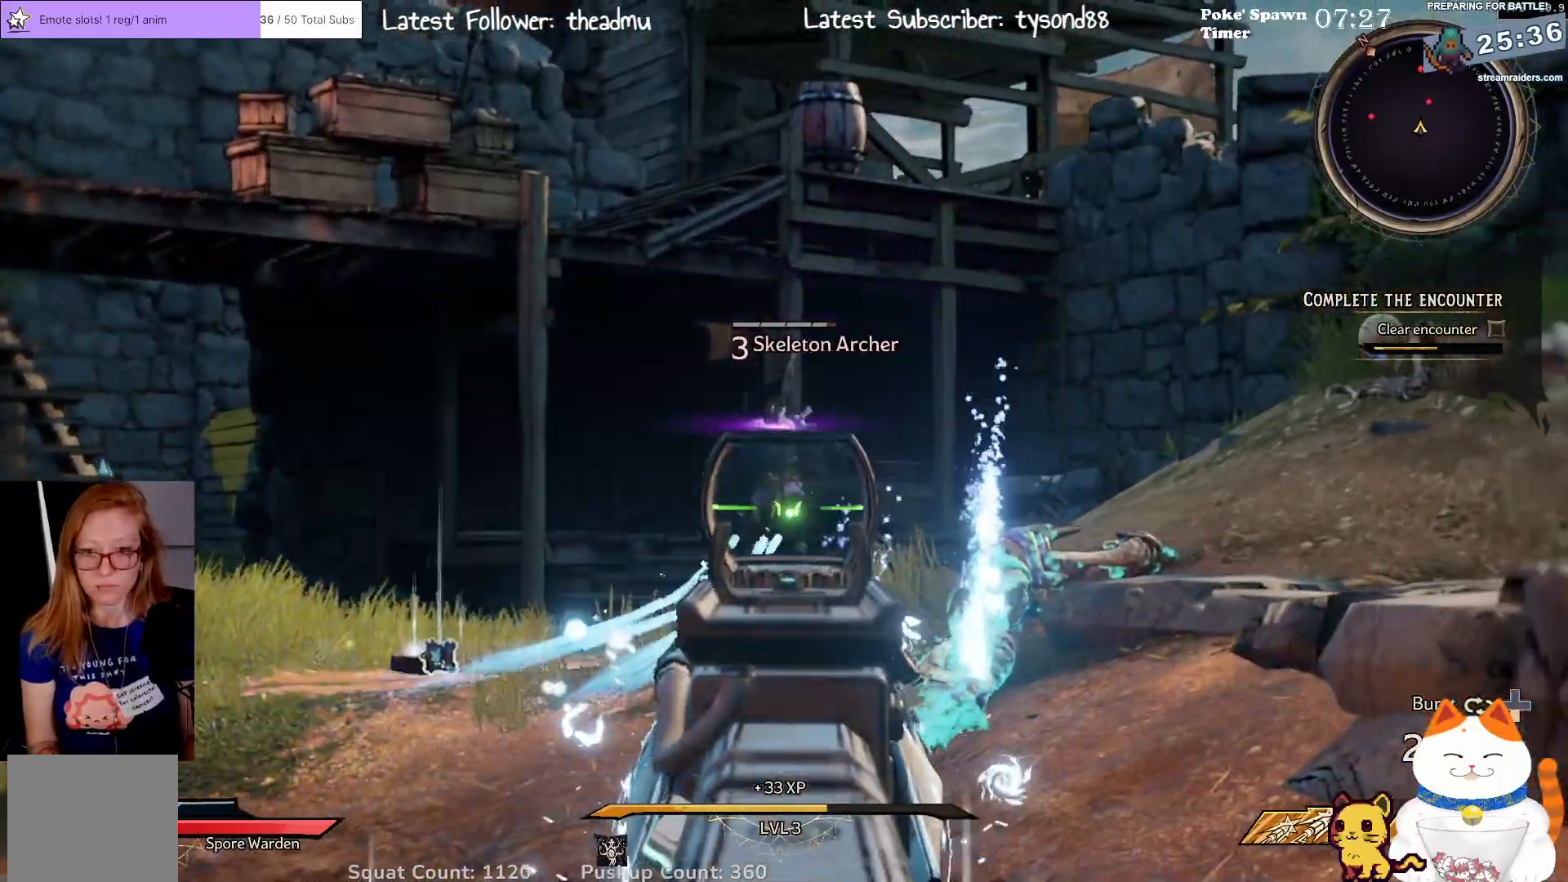
{"buttons": ["L2"], "left_stick": "down-right", "right_stick": "center", "events": [[200, "R2", "down"], [267, "left_stick", "up"], [367, "R2", "up"], [467, "left_stick", "down-right"]]}
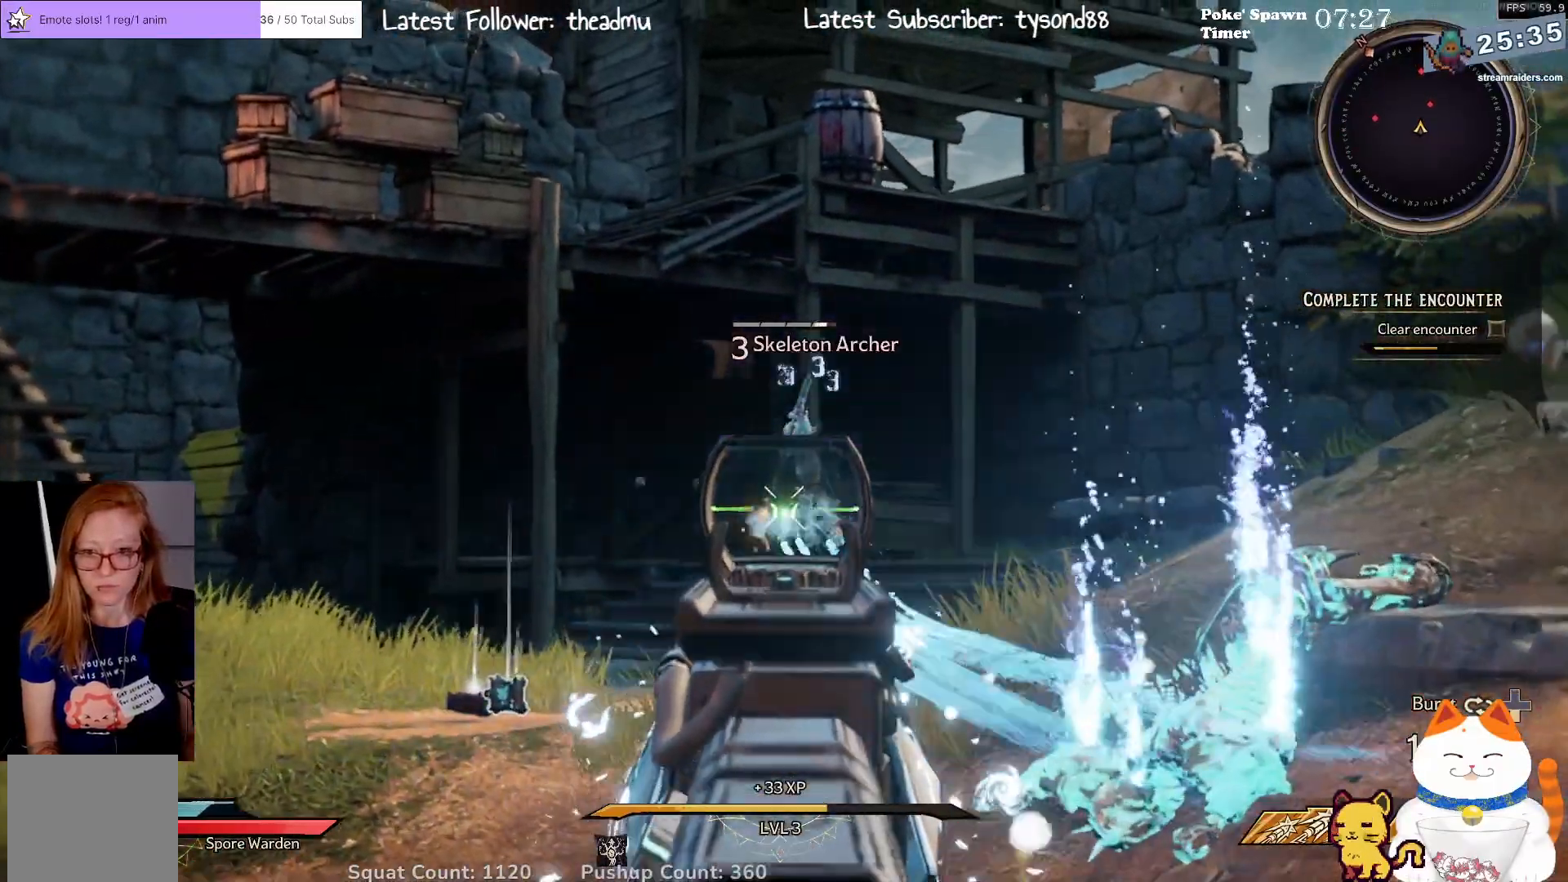
{"buttons": ["L2"], "left_stick": "down", "right_stick": "center", "events": [[167, "R2", "down"], [183, "left_stick", "down-left"], [333, "R2", "up"], [367, "left_stick", "down"]]}
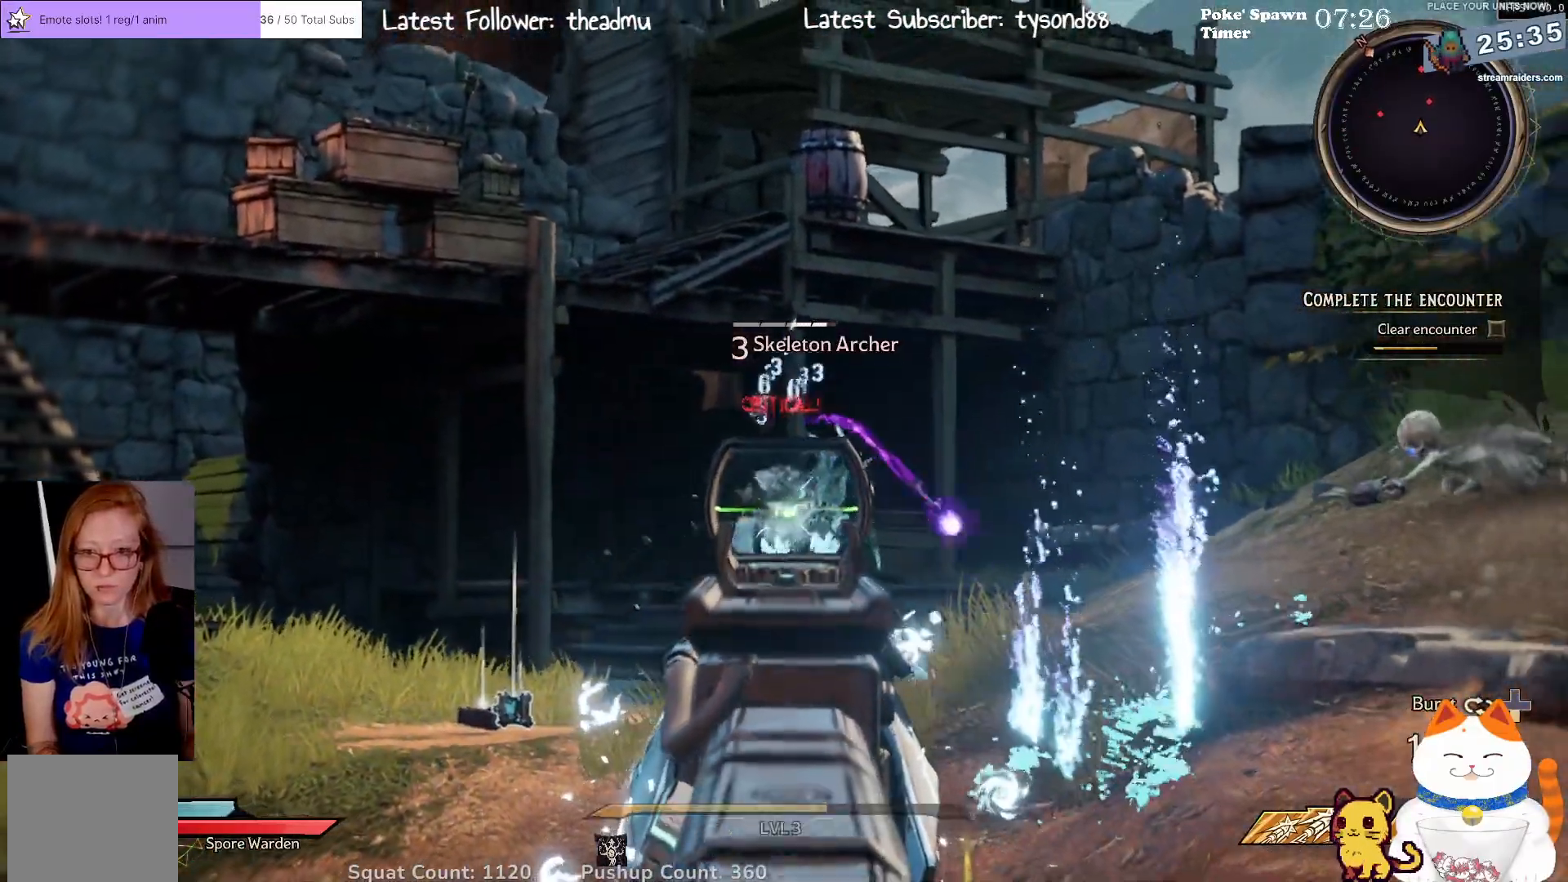
{"buttons": ["L2"], "left_stick": "right", "right_stick": "center", "events": [[83, "R2", "down"], [267, "R2", "up"], [450, "left_stick", "right"]]}
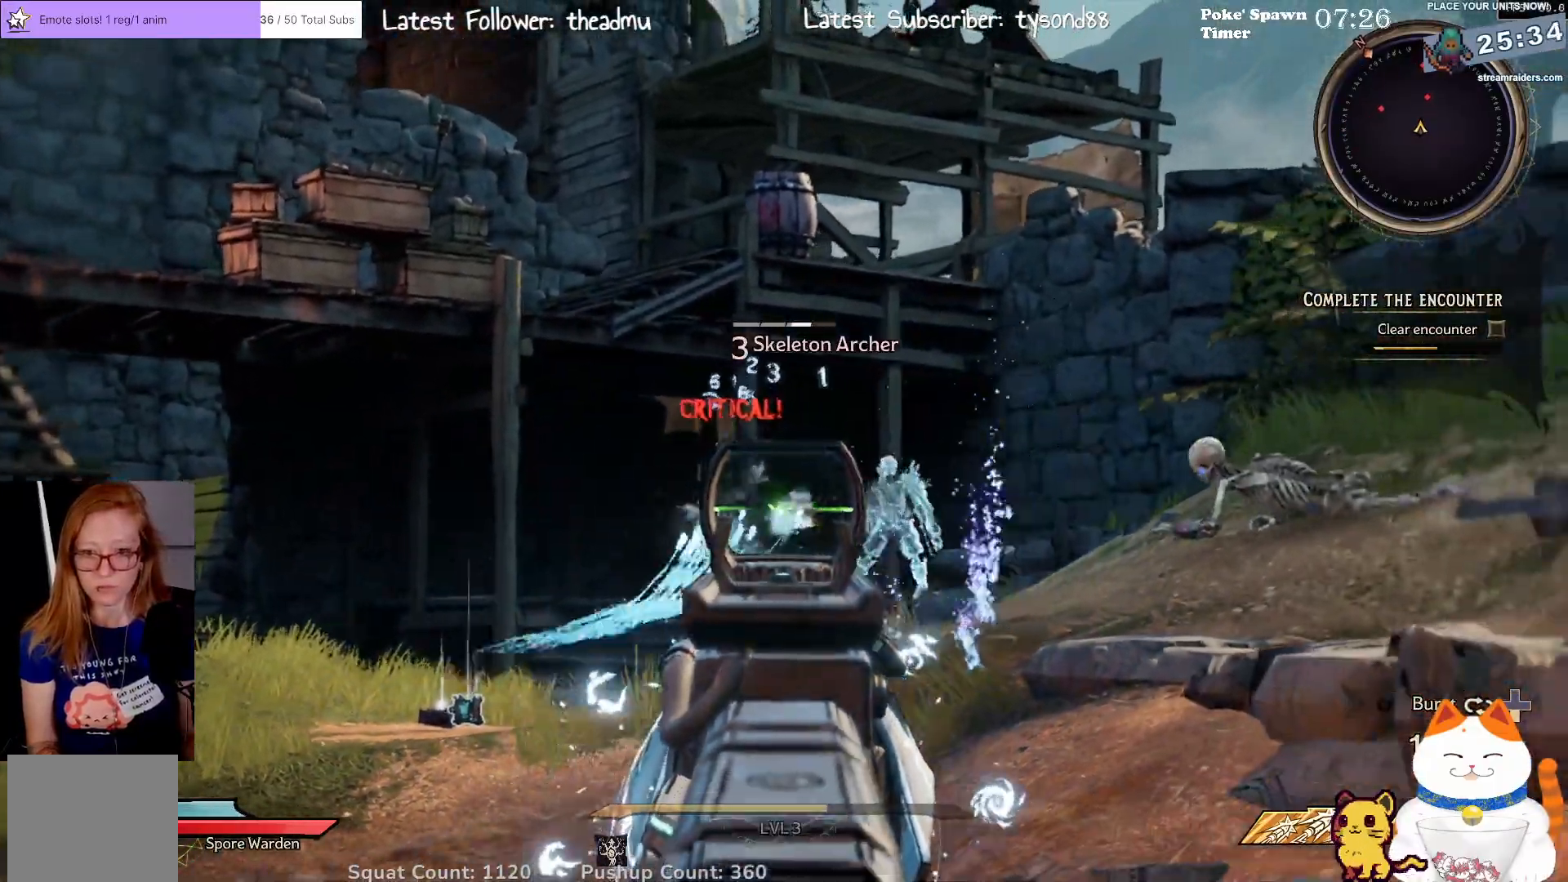
{"buttons": ["L2"], "left_stick": "up-left", "right_stick": "center", "events": [[50, "right_stick", "right"], [133, "left_stick", "up"], [200, "right_stick", "center"], [233, "left_stick", "right"], [283, "right_stick", "right"], [450, "right_stick", "center"], [467, "left_stick", "up-left"]]}
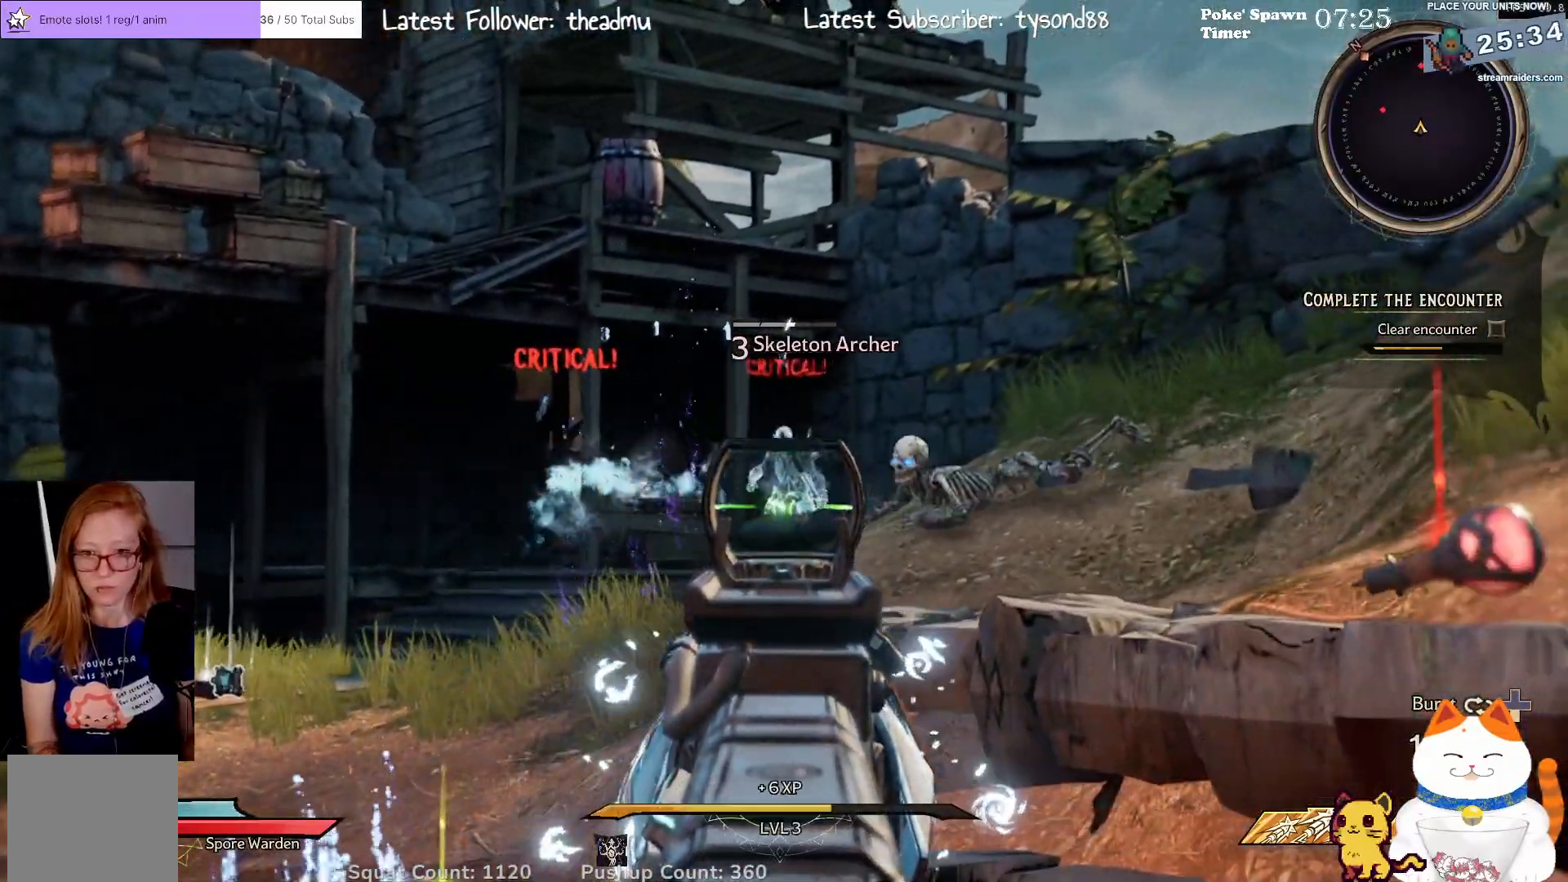
{"buttons": ["L2", "R2"], "left_stick": "up-right", "right_stick": "center", "events": [[50, "R2", "down"], [217, "R2", "up"], [217, "left_stick", "up-right"], [450, "R2", "down"]]}
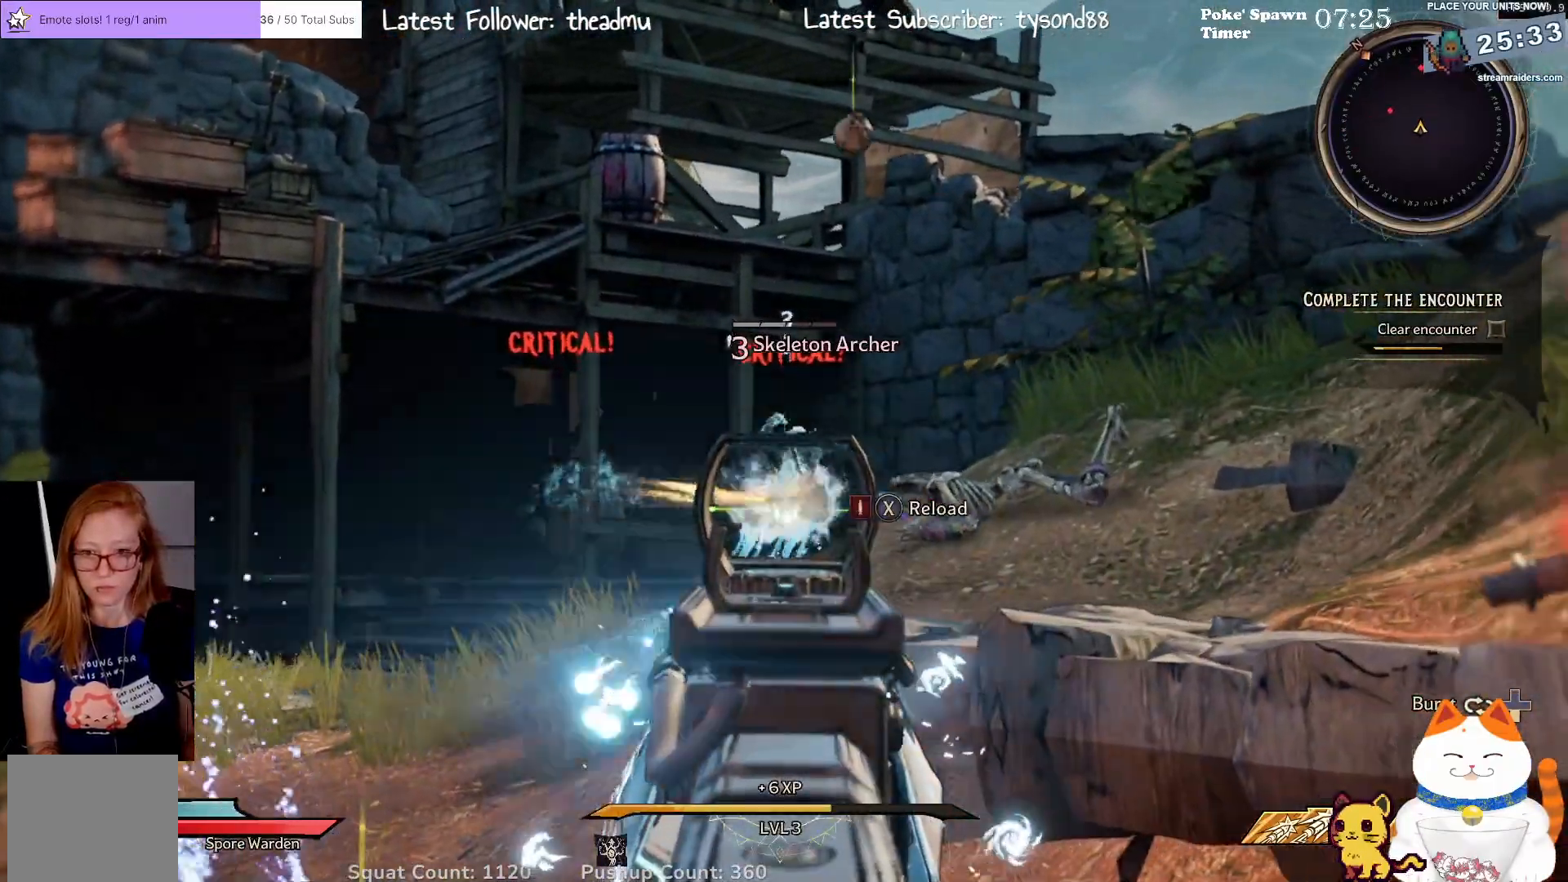
{"buttons": ["L2", "R2"], "left_stick": "center", "right_stick": "center", "events": [[50, "left_stick", "down-right"], [83, "R2", "up"], [417, "left_stick", "center"], [450, "R2", "down"]]}
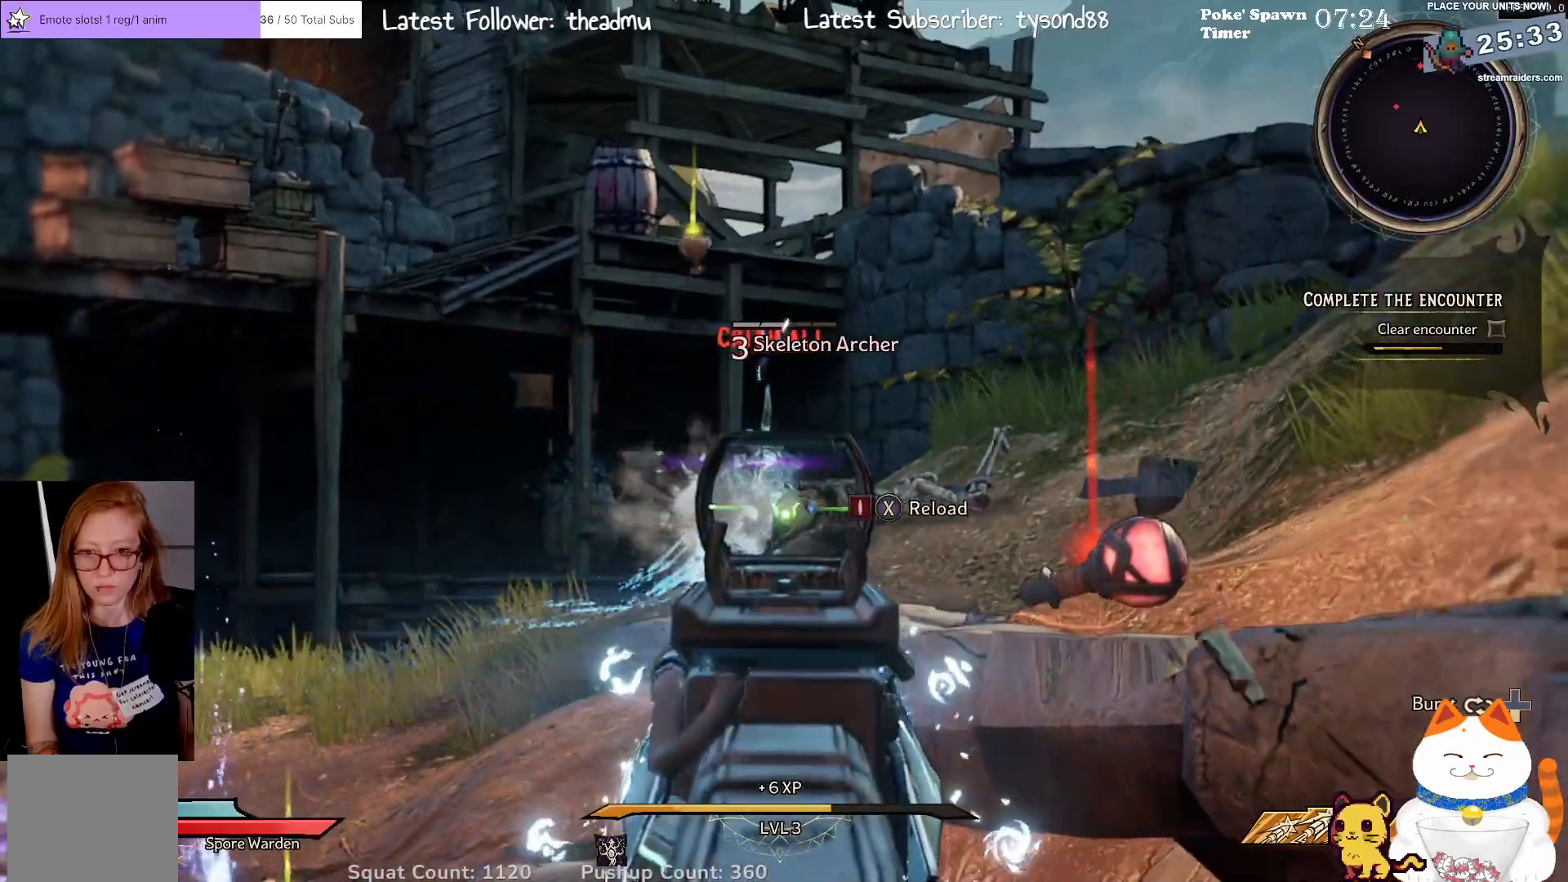
{"buttons": ["L2"], "left_stick": "left", "right_stick": "center", "events": [[17, "left_stick", "up-left"], [100, "left_stick", "center"], [117, "R2", "up"], [333, "left_stick", "left"]]}
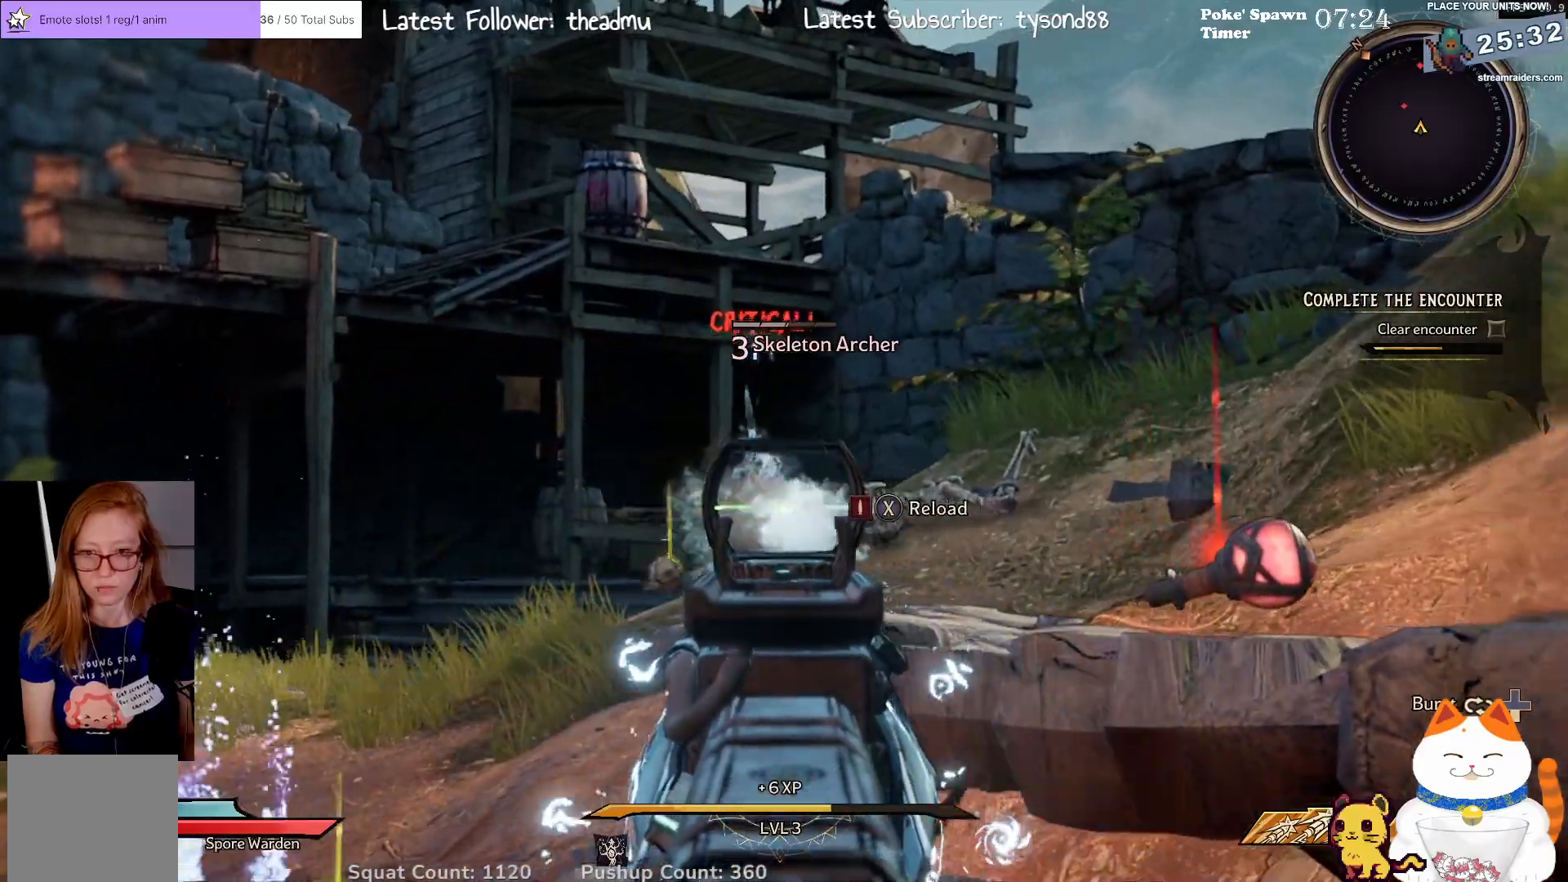
{"buttons": ["L2"], "left_stick": "up", "right_stick": "center", "events": [[117, "left_stick", "up-left"], [233, "left_stick", "up"]]}
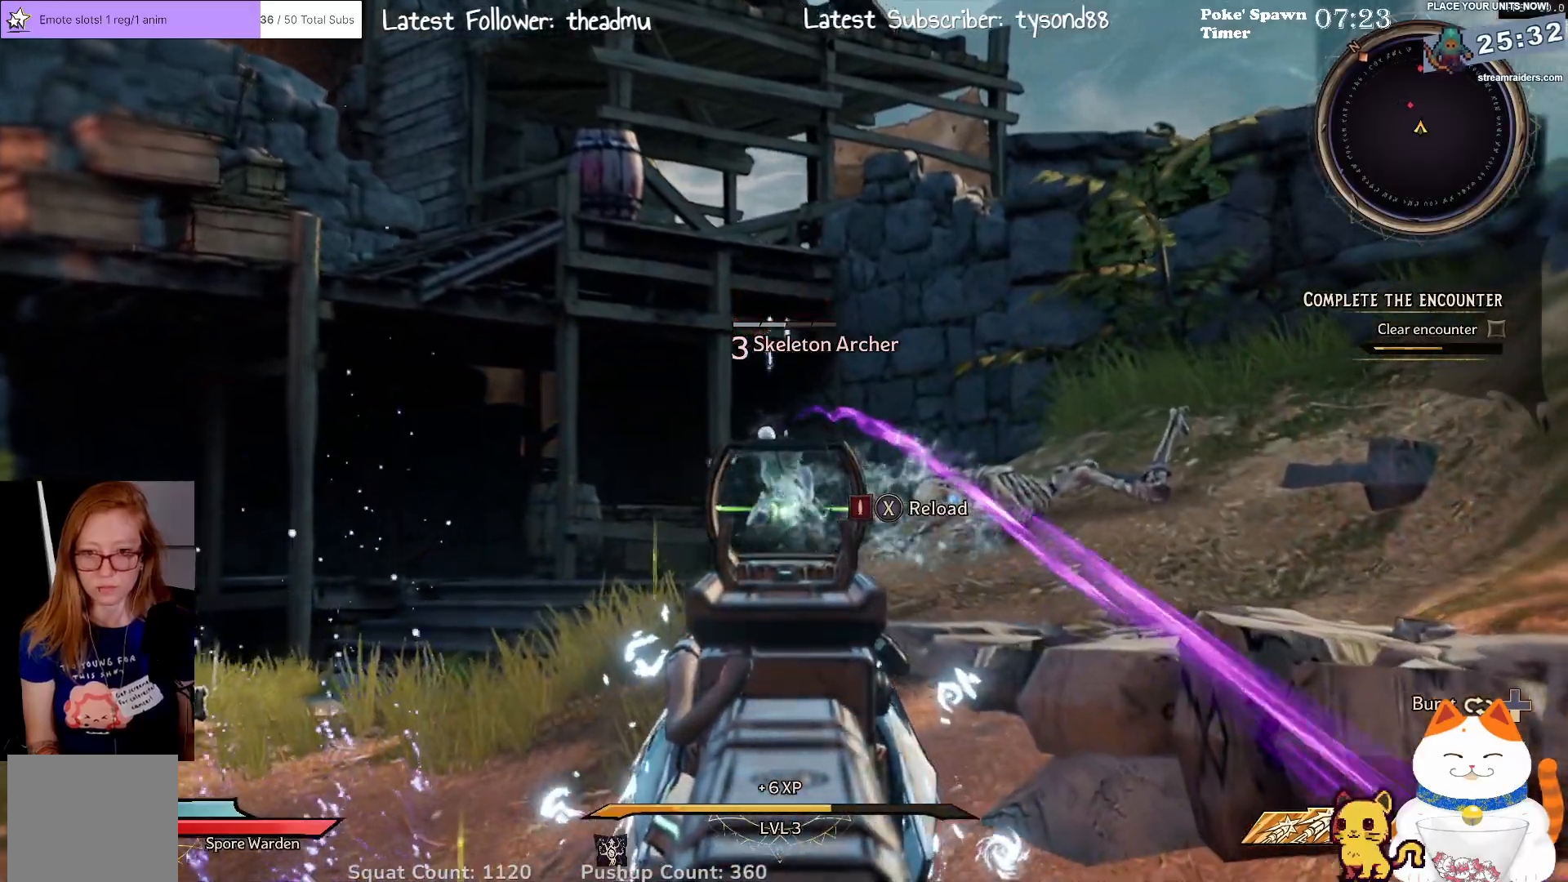
{"buttons": ["L2", "R2"], "left_stick": "up", "right_stick": "center", "events": [[83, "R2", "down"], [267, "R2", "up"], [300, "left_stick", "up-left"], [483, "left_stick", "up"], [500, "R2", "down"]]}
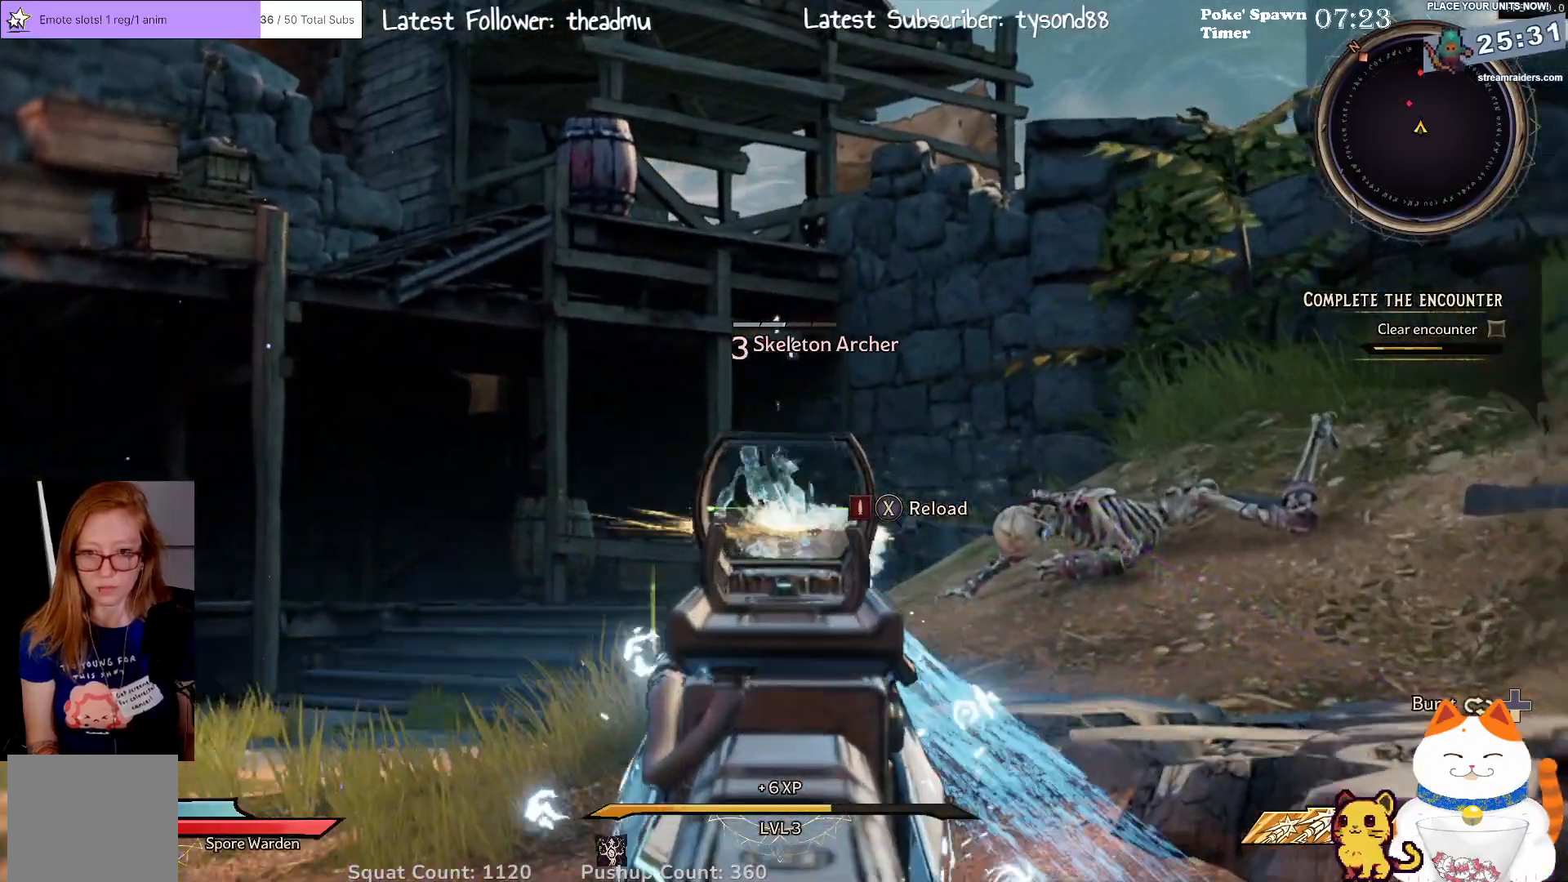
{"buttons": ["L2"], "left_stick": "up-left", "right_stick": "center", "events": [[183, "R2", "up"], [283, "left_stick", "up-left"]]}
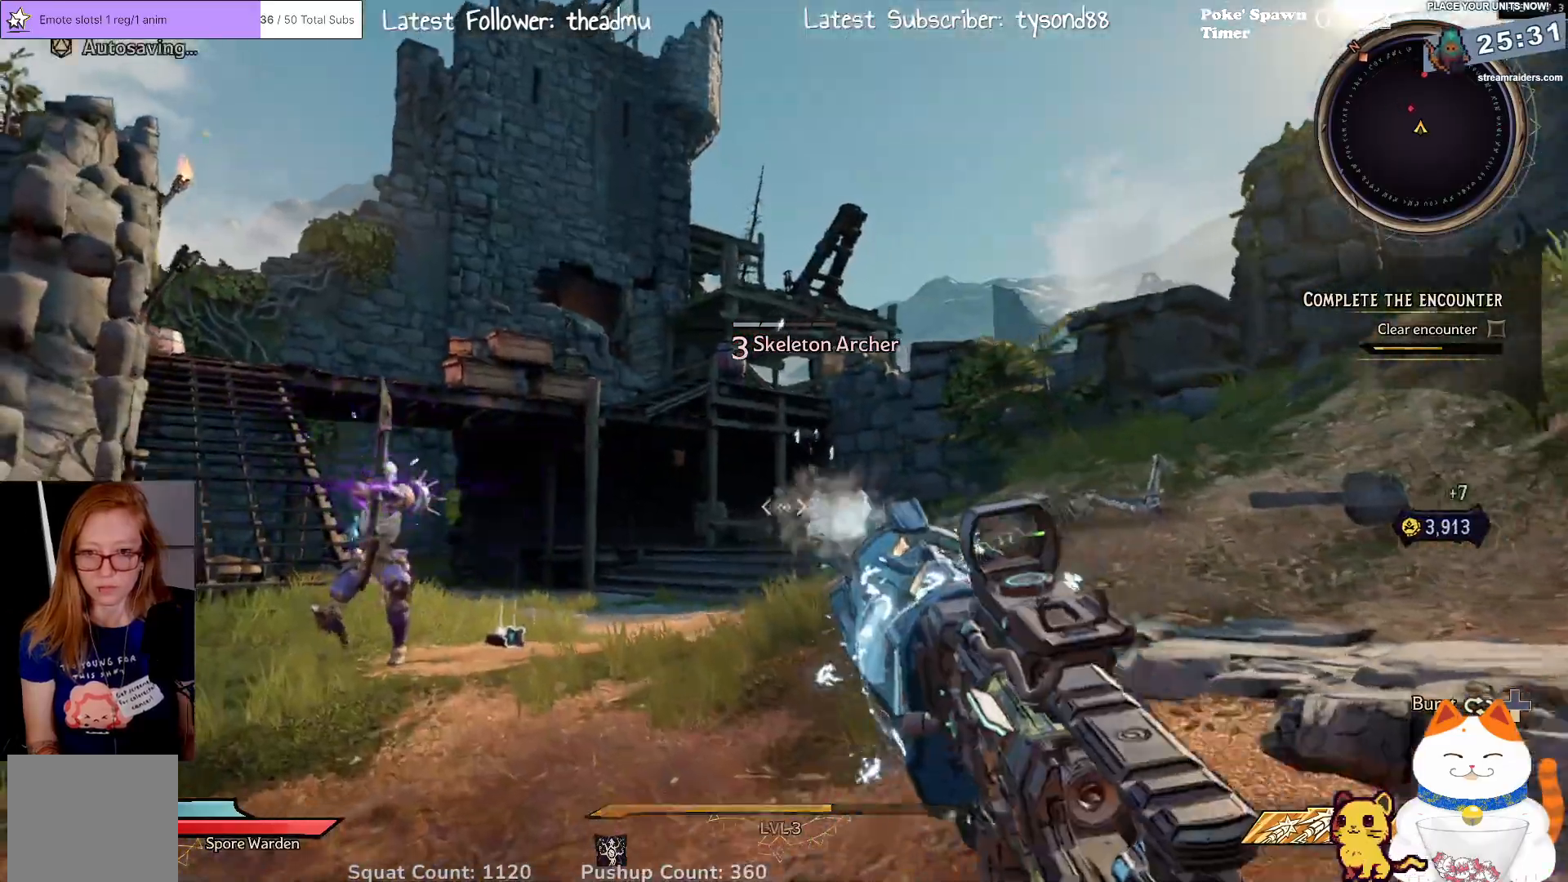
{"buttons": [], "left_stick": "right", "right_stick": "center", "events": [[67, "left_stick", "up-right"], [67, "right_stick", "down-left"], [100, "L2", "up"], [133, "right_stick", "left"], [333, "left_stick", "right"], [433, "right_stick", "center"]]}
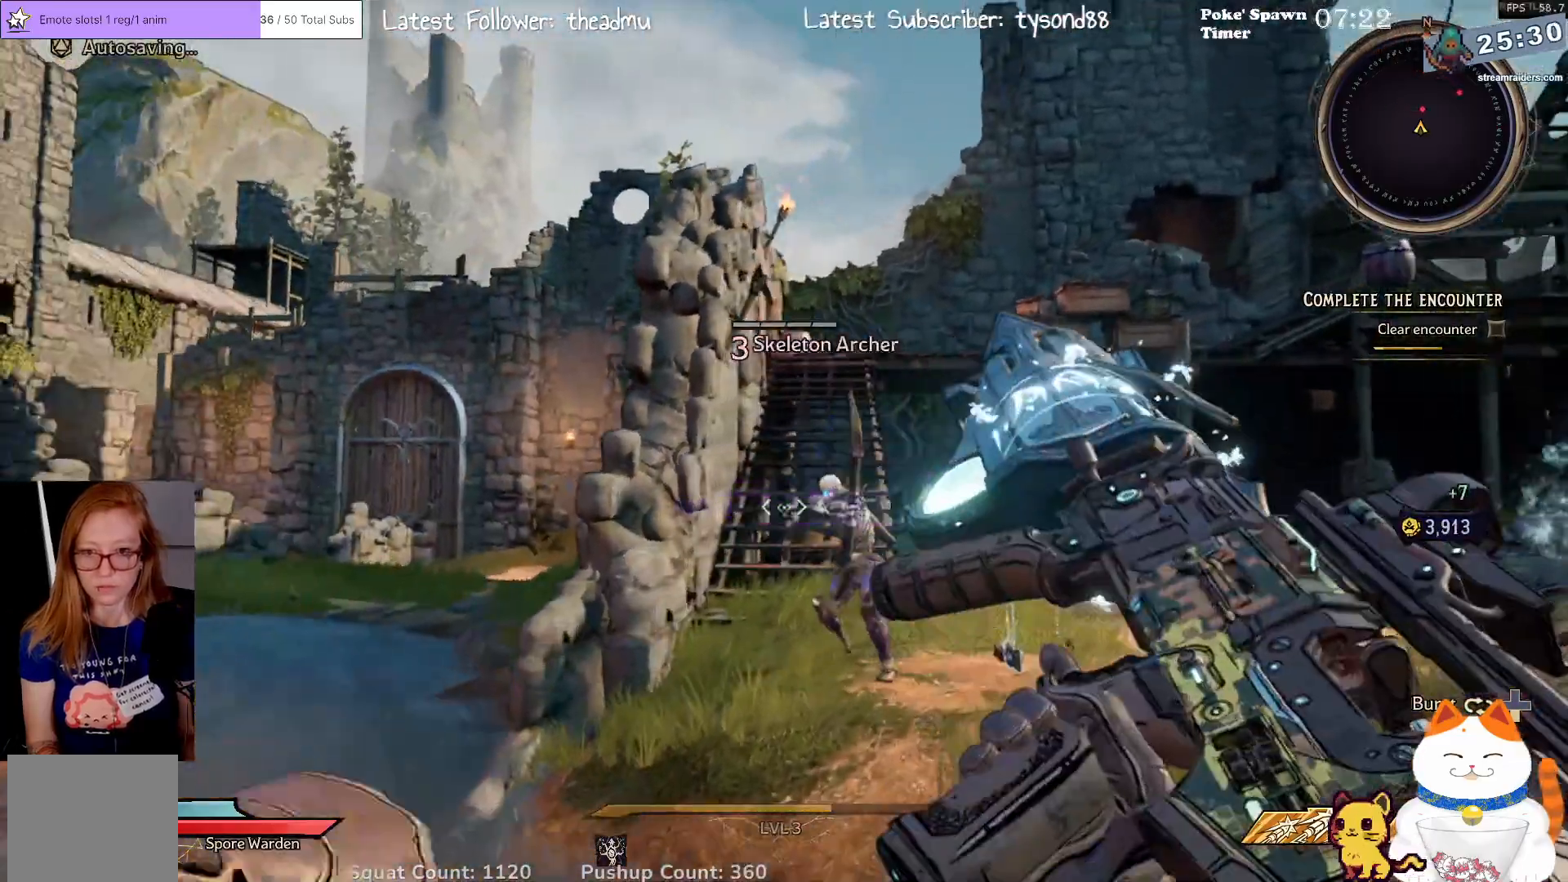
{"buttons": ["L3"], "left_stick": "right", "right_stick": "center", "events": [[133, "right_stick", "down-left"], [350, "right_stick", "center"], [467, "L3", "down"]]}
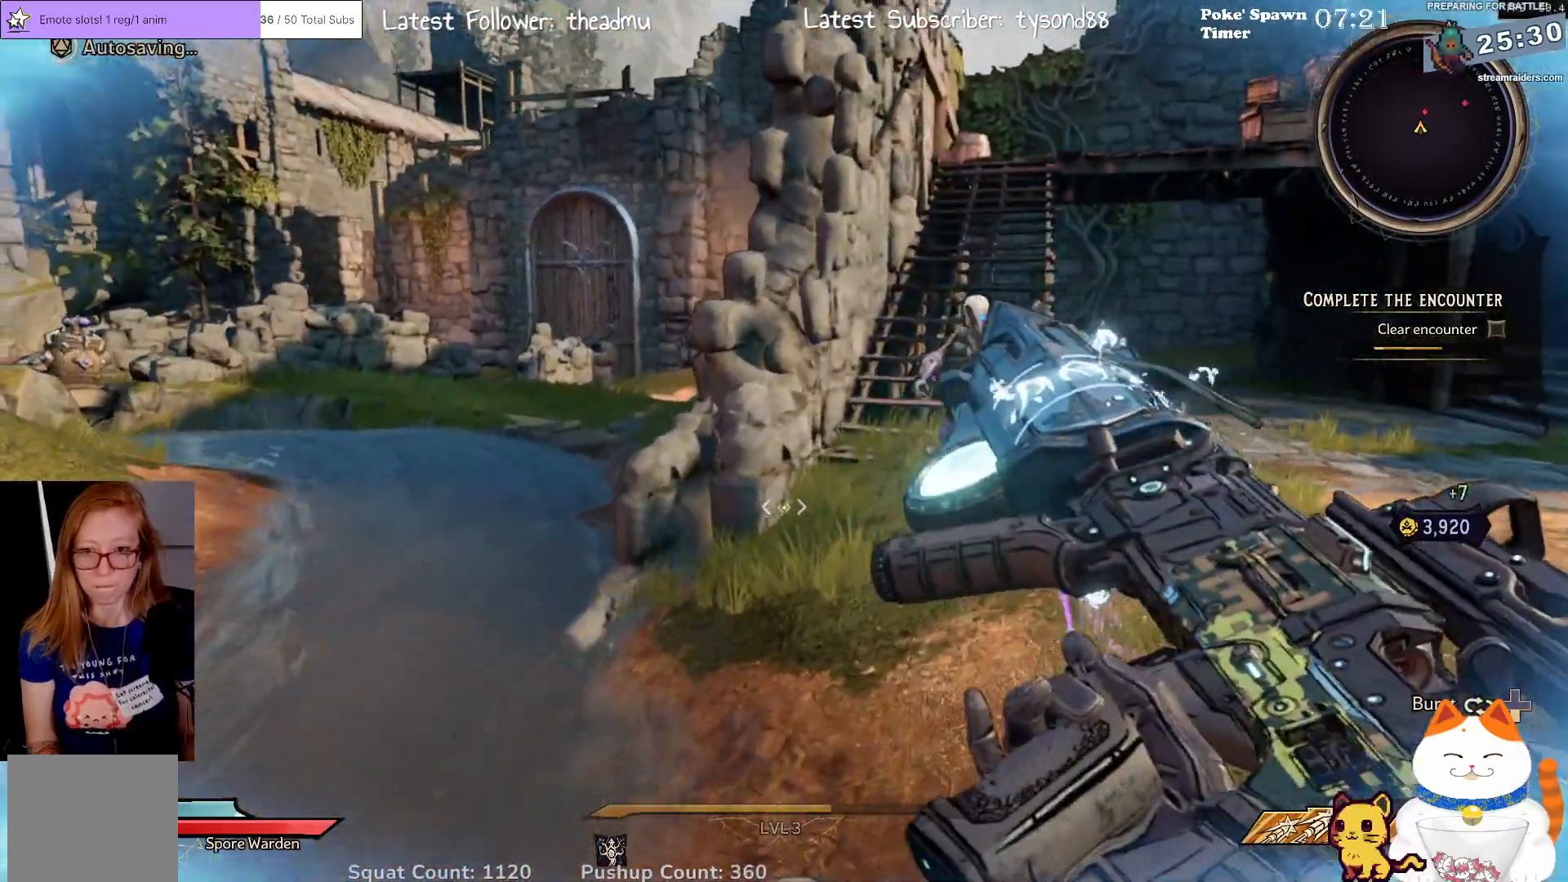
{"buttons": [], "left_stick": "up-right", "right_stick": "up", "events": [[117, "L3", "up"], [350, "left_stick", "up-right"], [417, "right_stick", "up"]]}
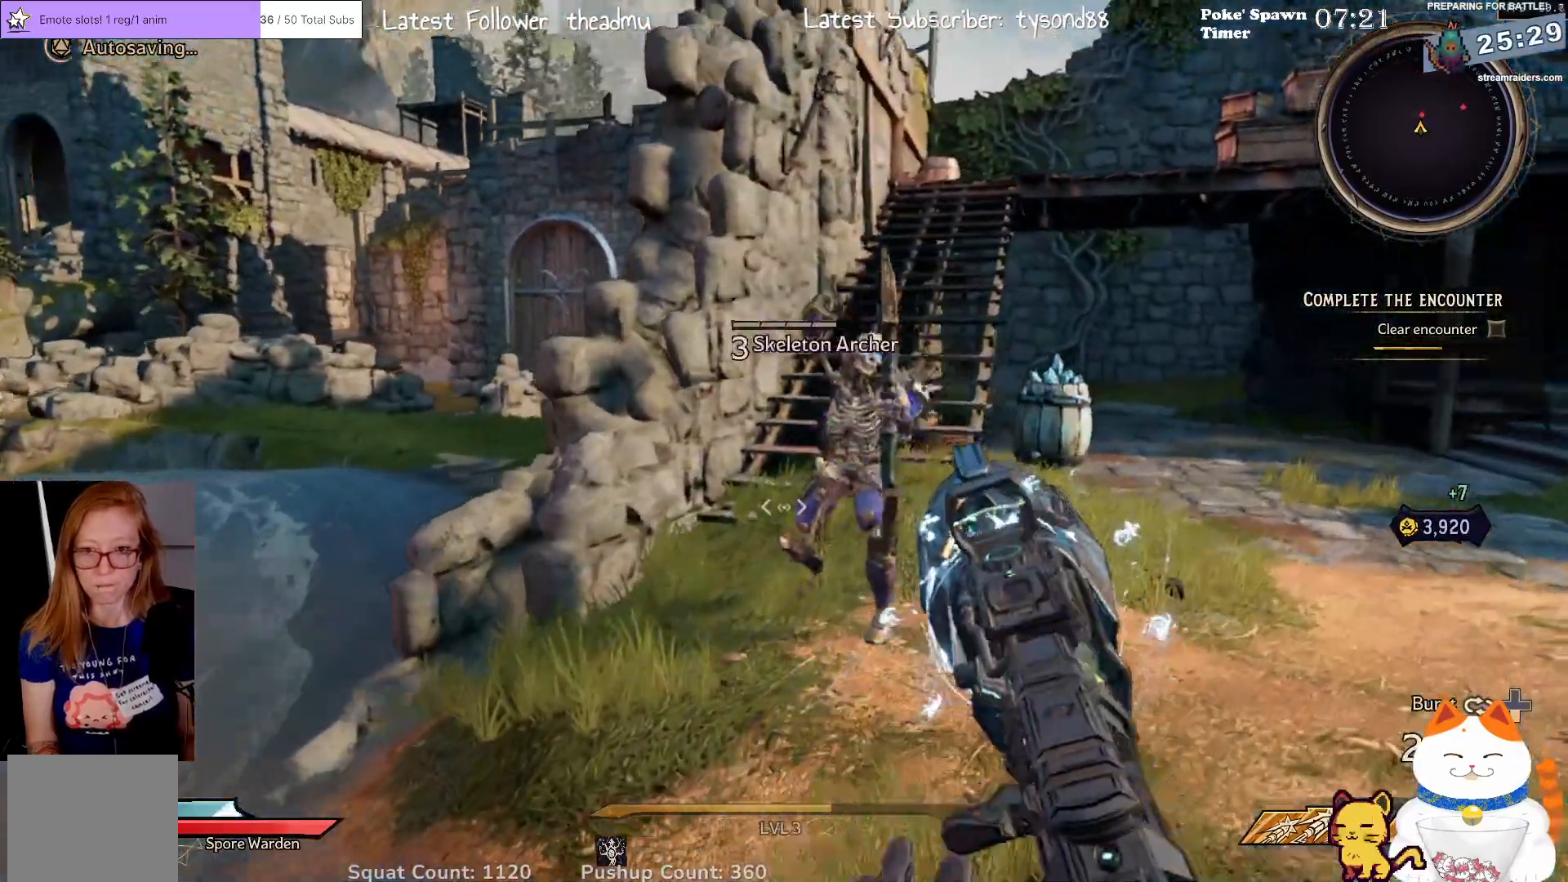
{"buttons": [], "left_stick": "down-right", "right_stick": "center", "events": [[50, "right_stick", "center"], [133, "left_stick", "down-right"], [300, "R2", "down"], [483, "R2", "up"]]}
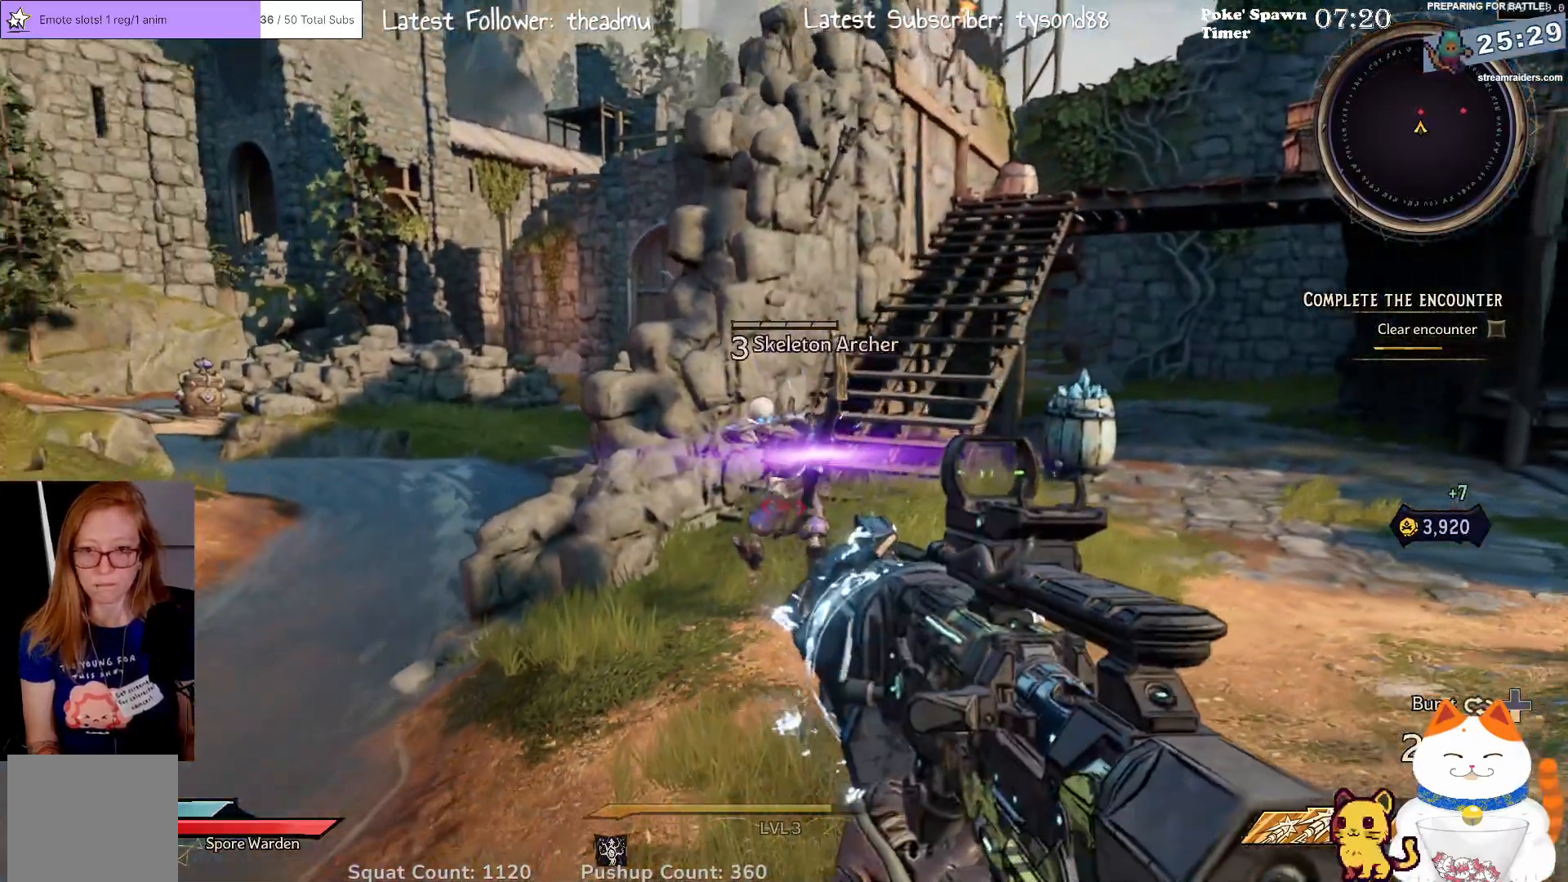
{"buttons": [], "left_stick": "down", "right_stick": "center", "events": [[217, "R2", "down"], [383, "R2", "up"], [433, "left_stick", "down"]]}
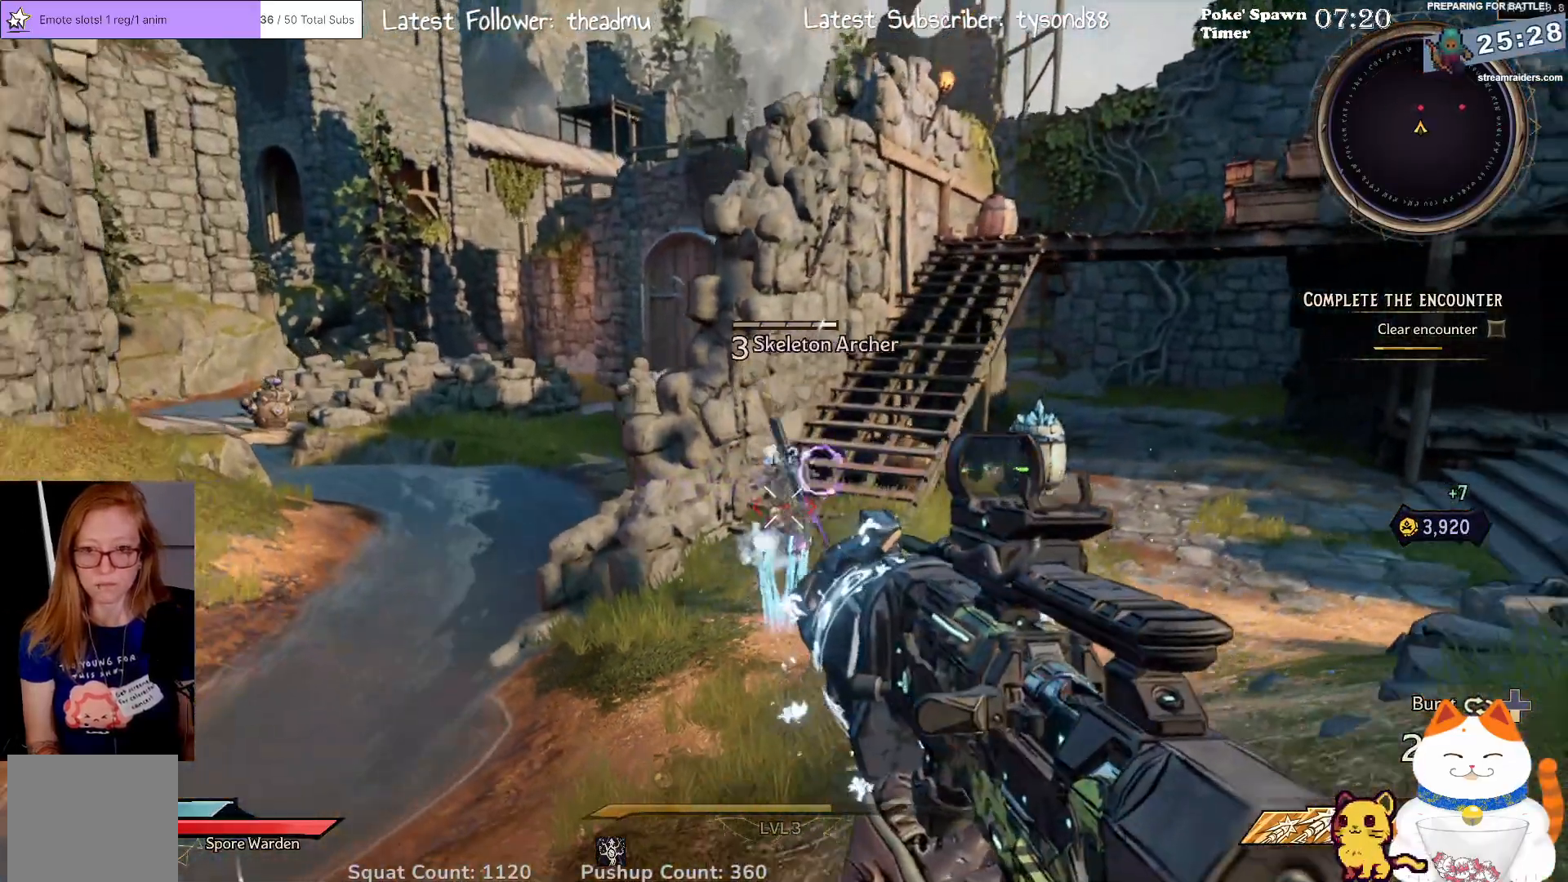
{"buttons": [], "left_stick": "down", "right_stick": "center", "events": [[183, "R2", "down"], [367, "R2", "up"]]}